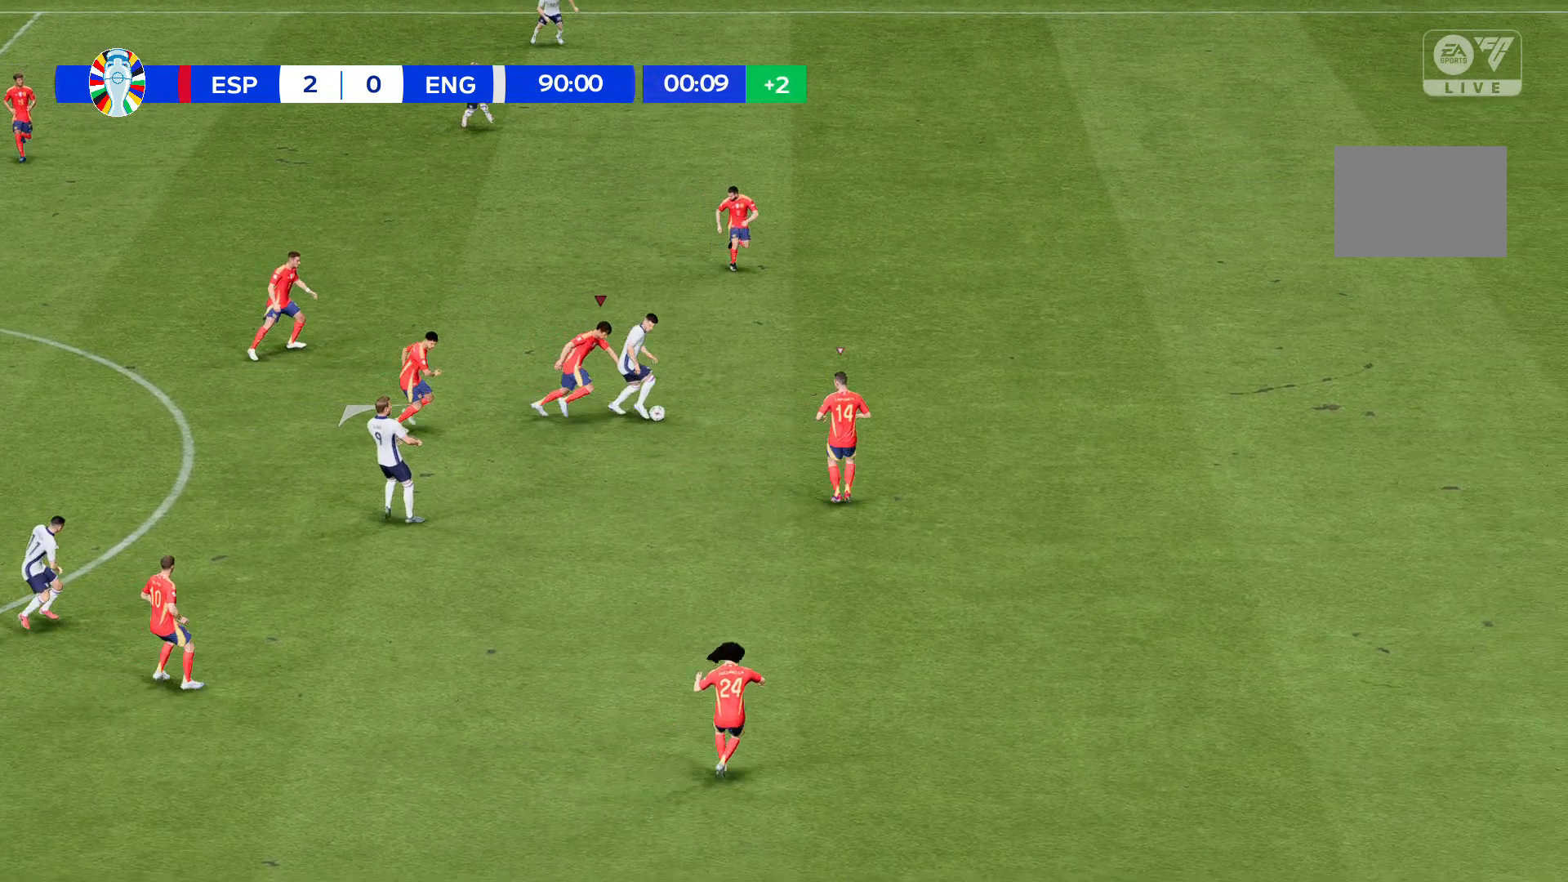
Gameplay with a controller (Xbox layout); each line is a JSON object with the inputs held at the frame after it. "events" lists button and stick changes between this image and that frame as [ms after this image, input, new state], when the widget could be followed in between. Not read: L3 R2 R3 right_stick.
{"buttons": [], "left_stick": "up-left", "events": []}
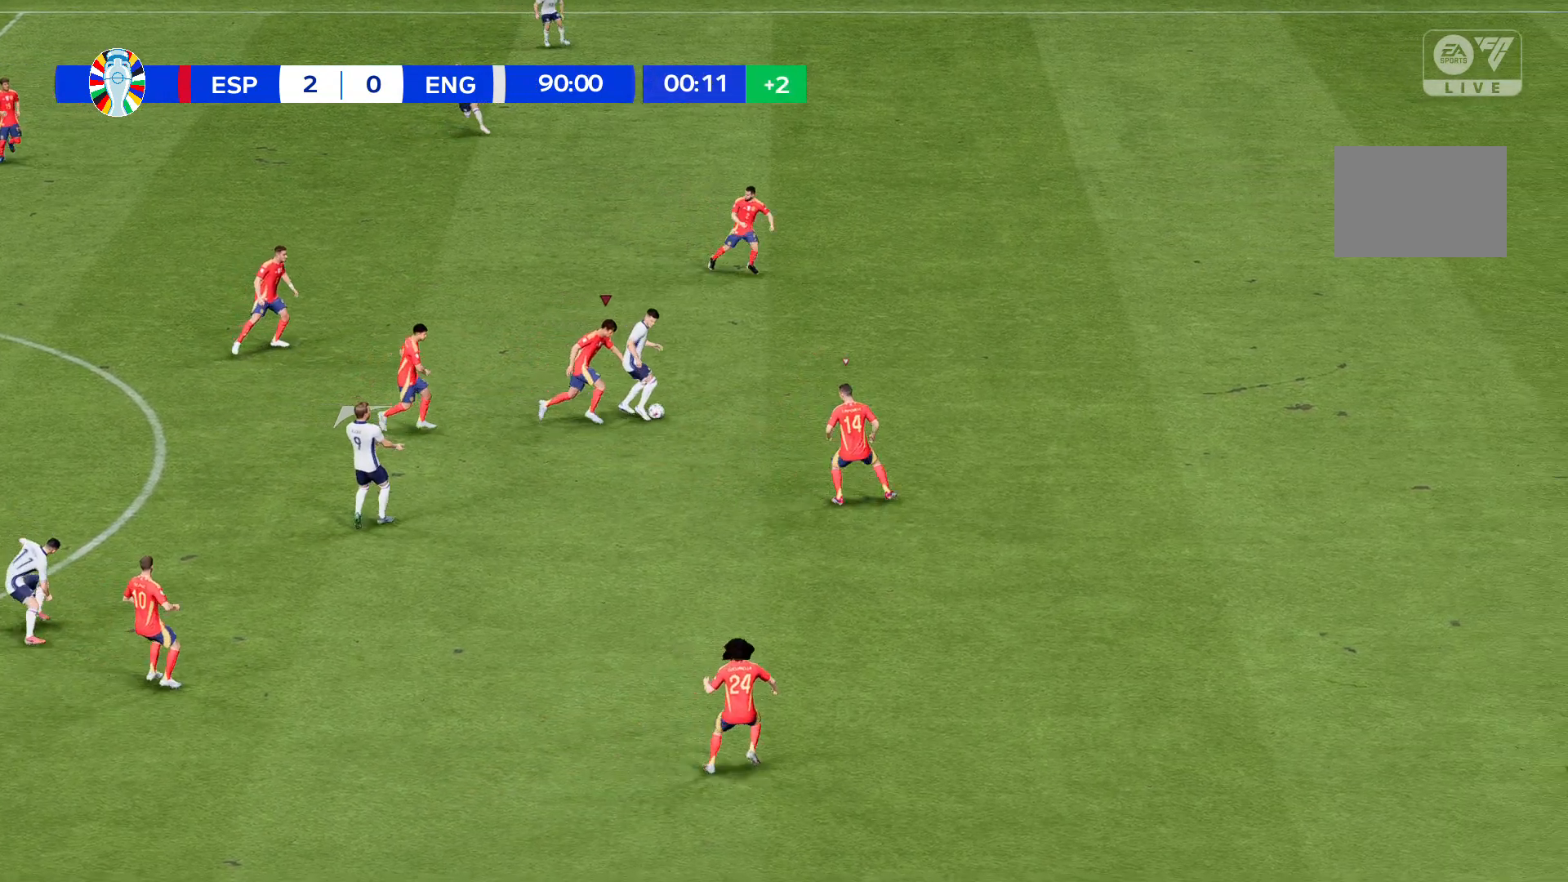
{"buttons": [], "left_stick": "up-left", "events": []}
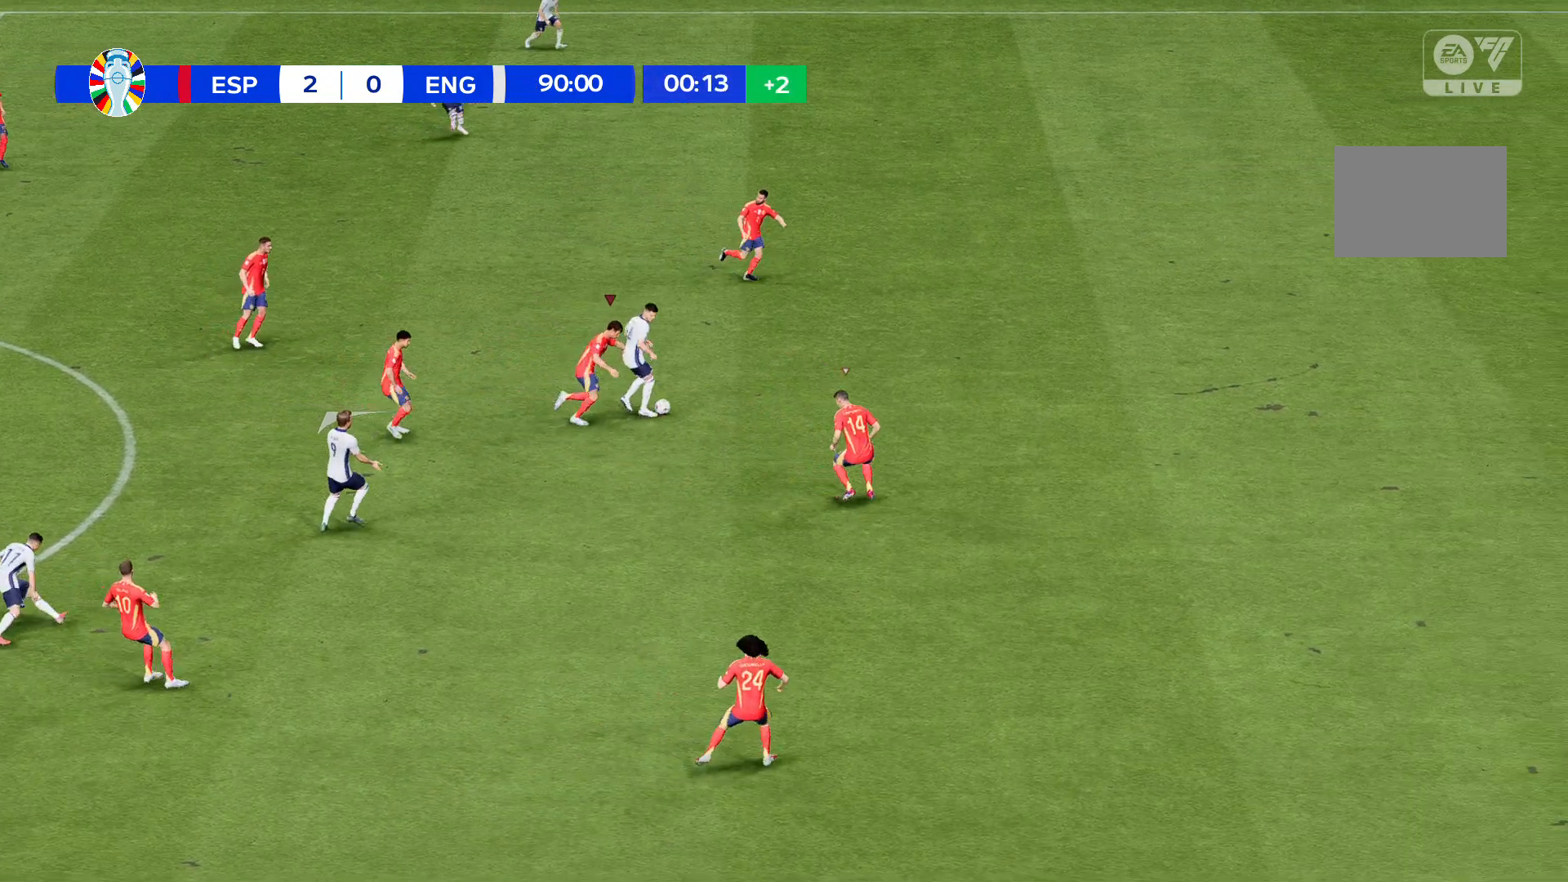
{"buttons": [], "left_stick": "up-left", "events": []}
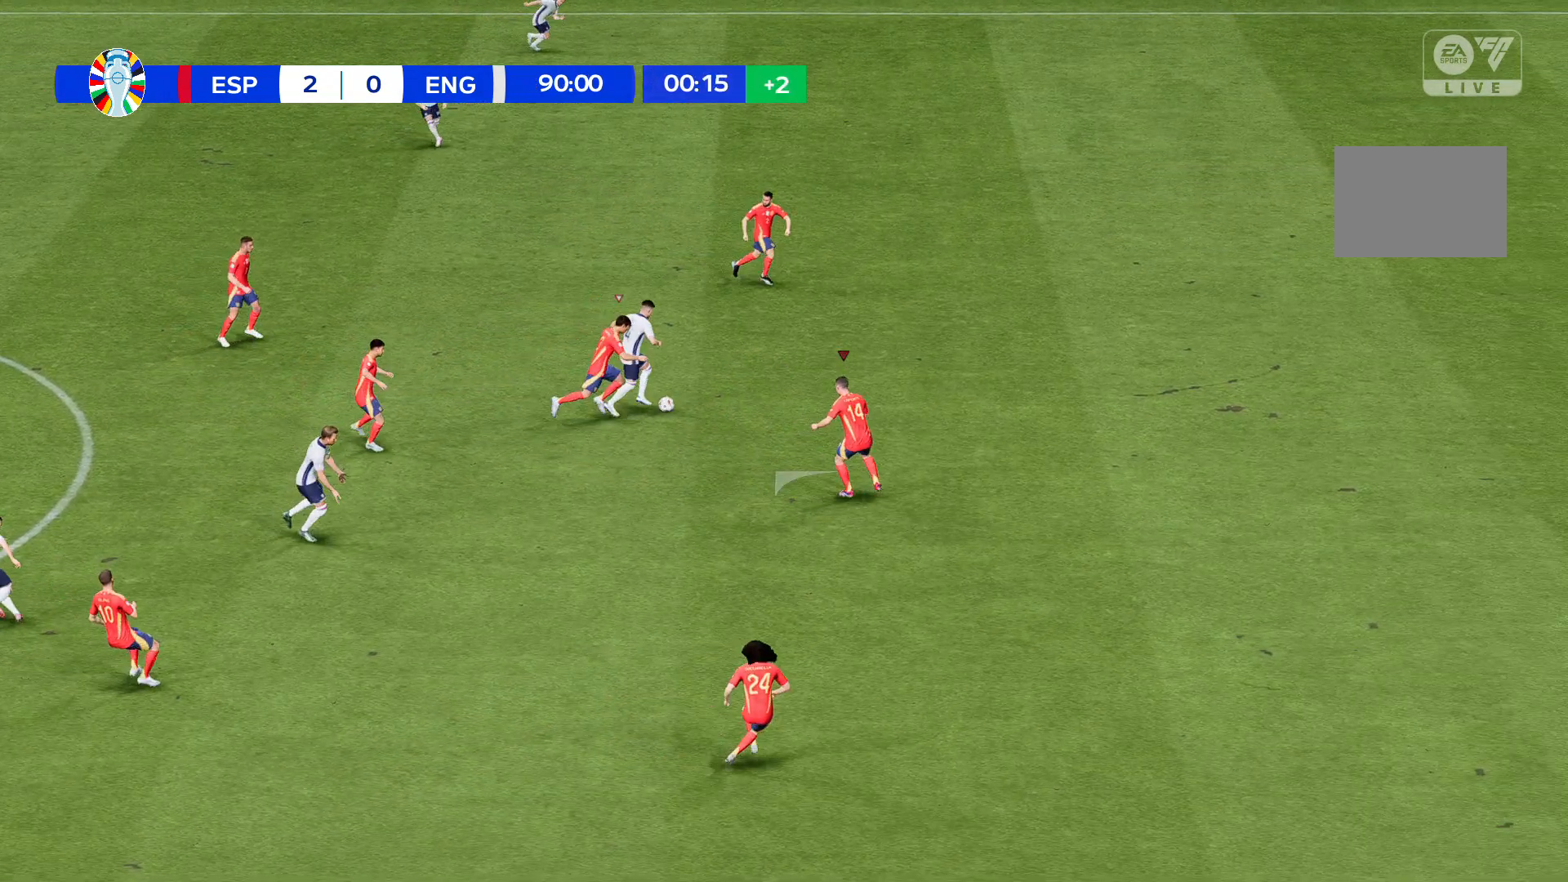
{"buttons": [], "left_stick": "up-left", "events": []}
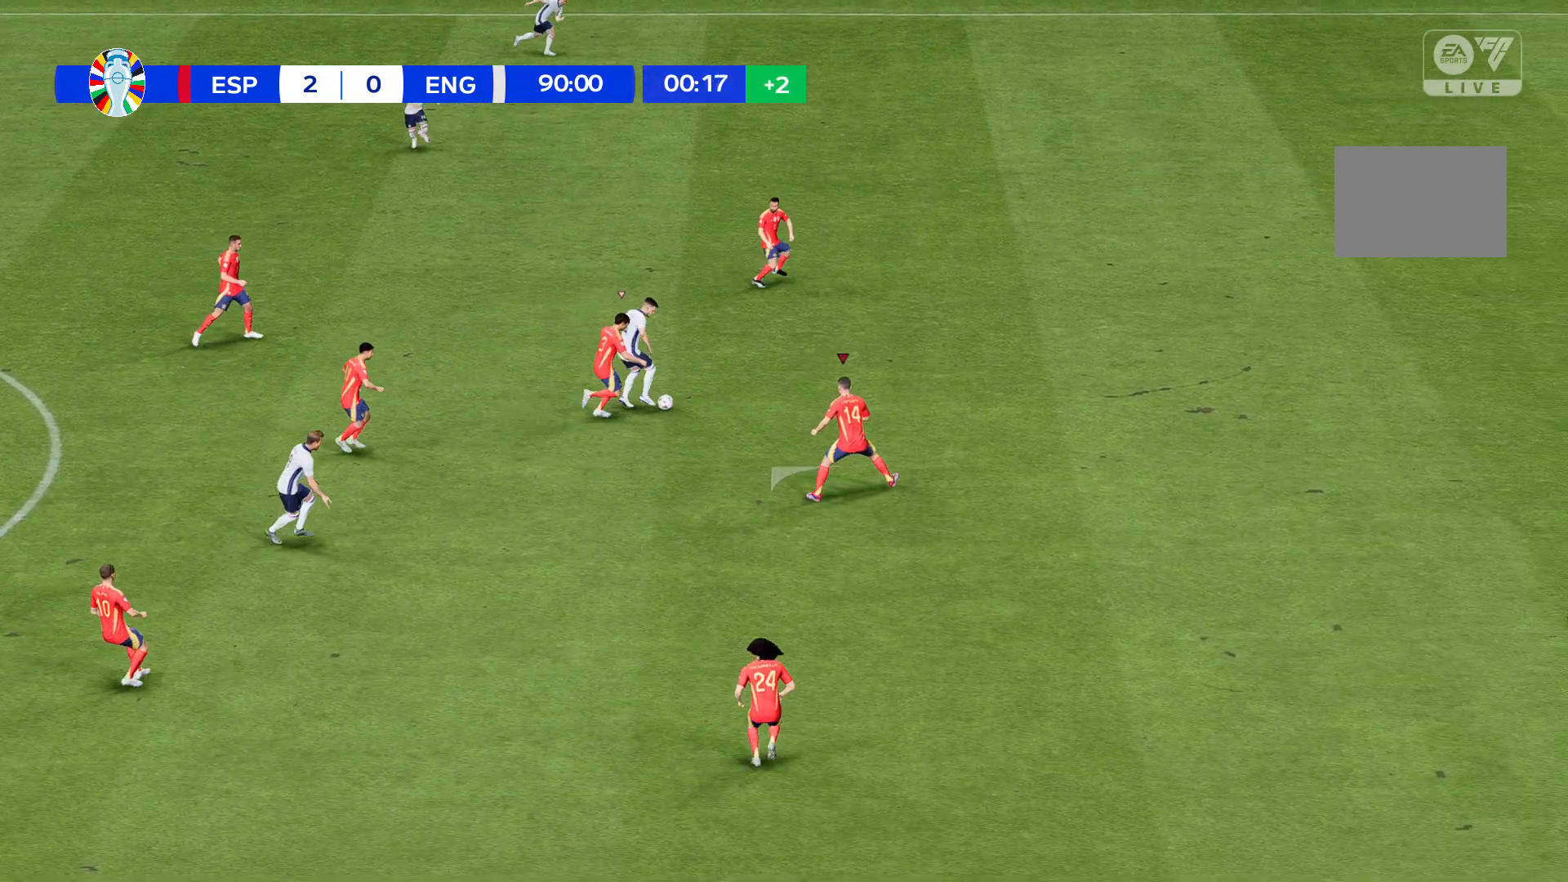
{"buttons": [], "left_stick": "up", "events": [[167, "left_stick", "up"]]}
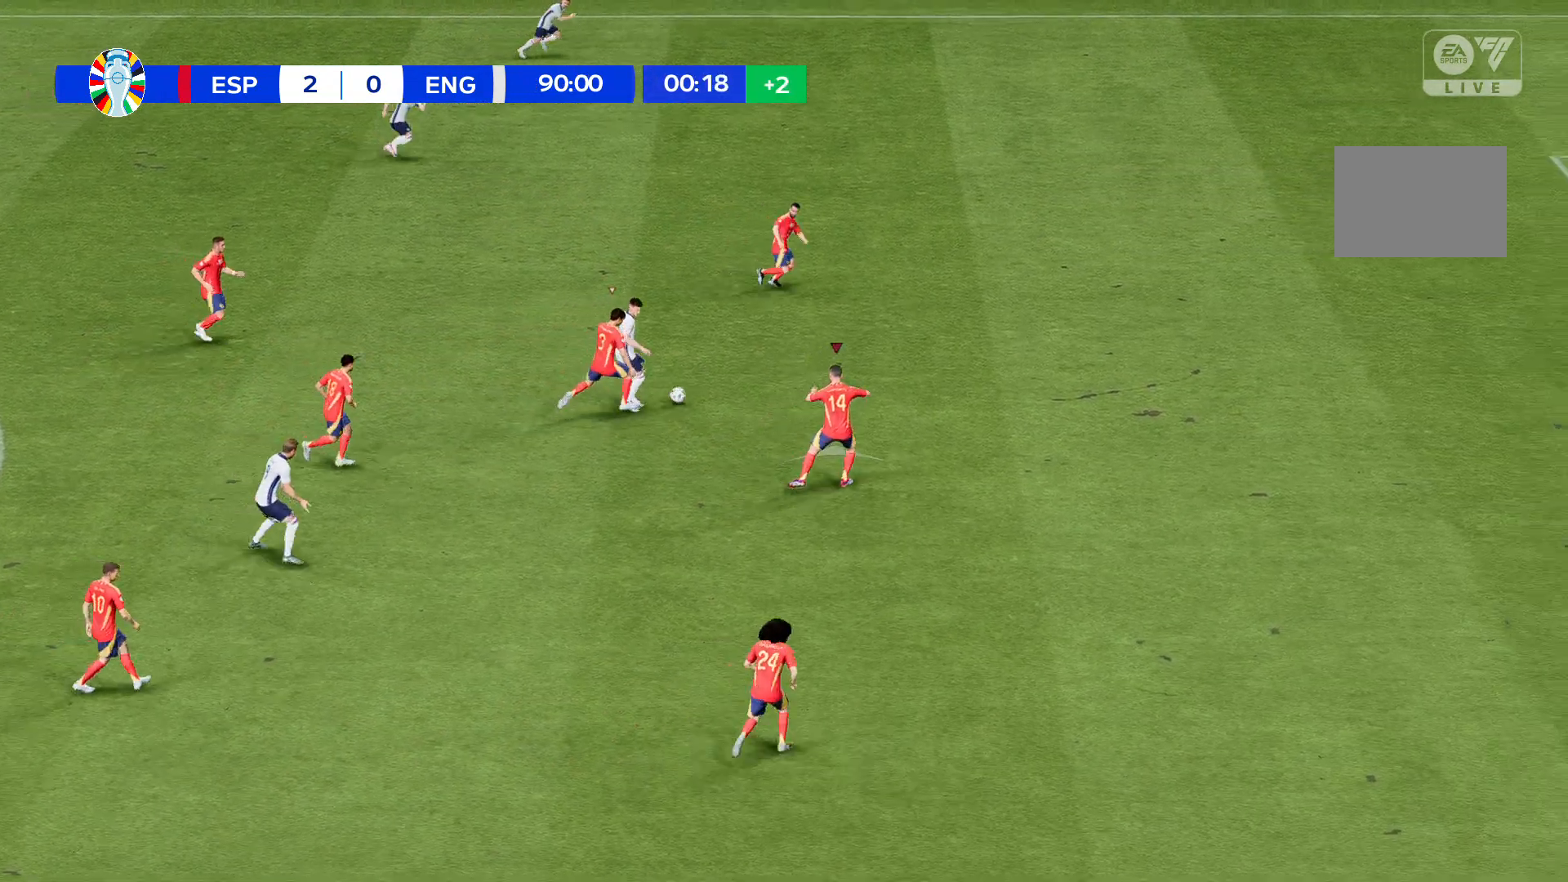
{"buttons": [], "left_stick": "up", "events": []}
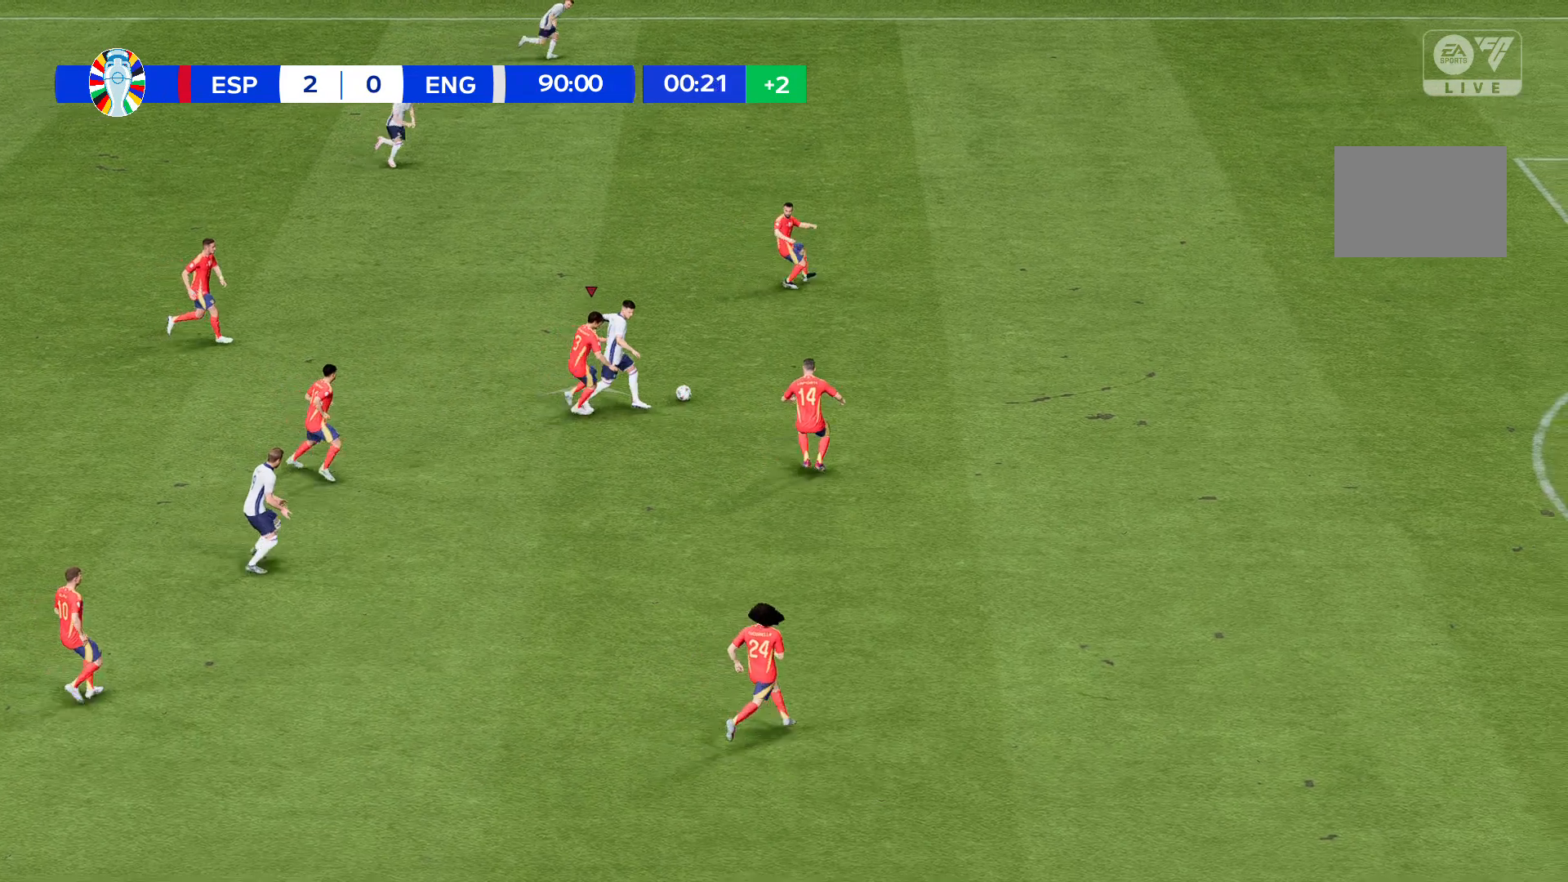
{"buttons": [], "left_stick": "up", "events": []}
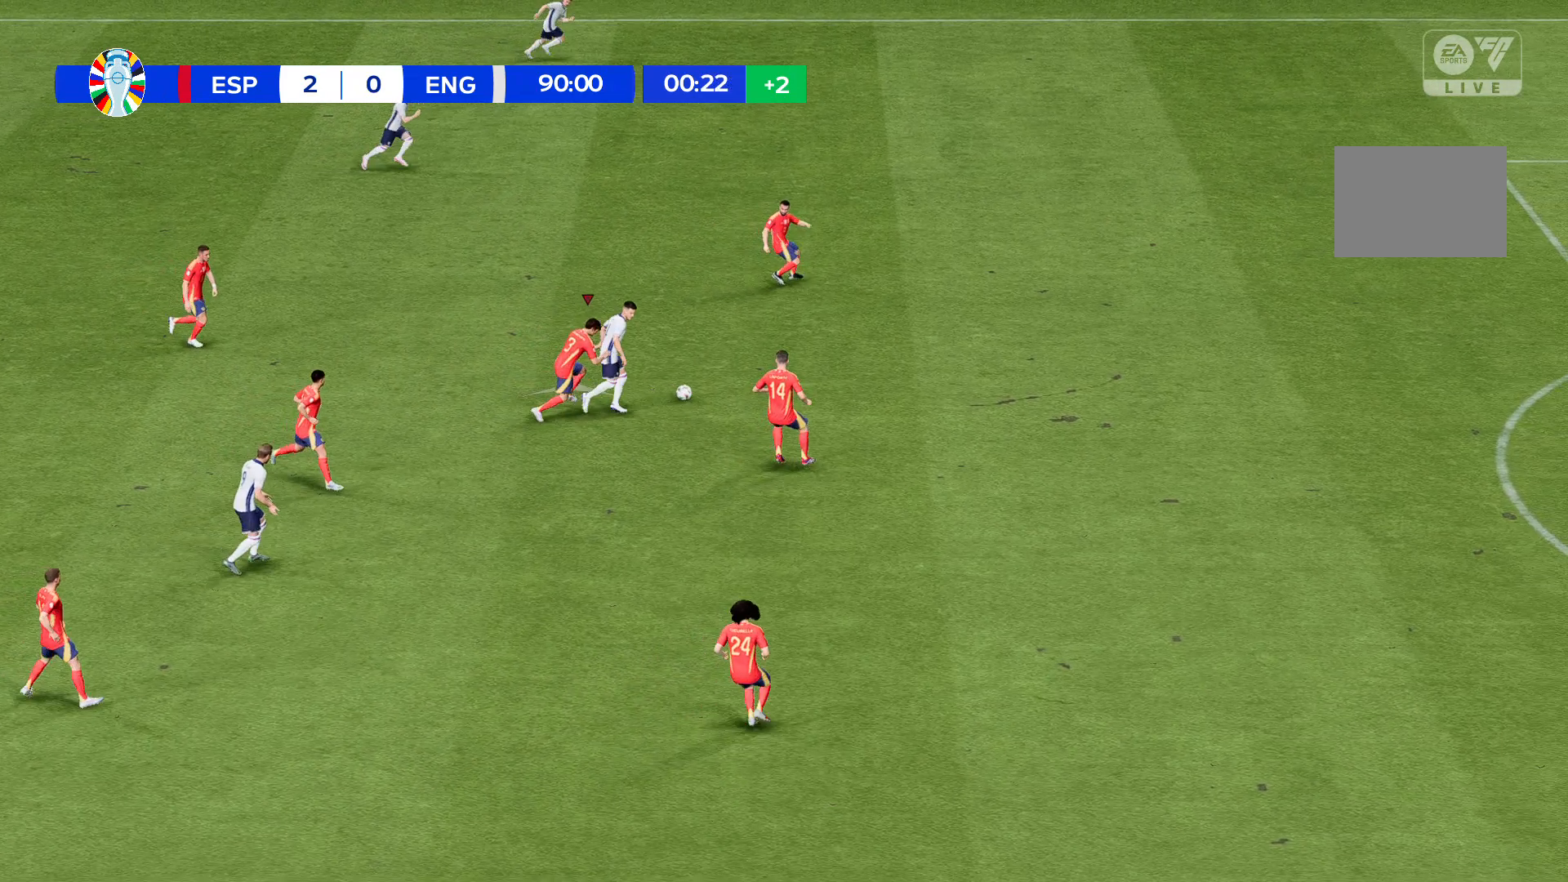
{"buttons": [], "left_stick": "up", "events": []}
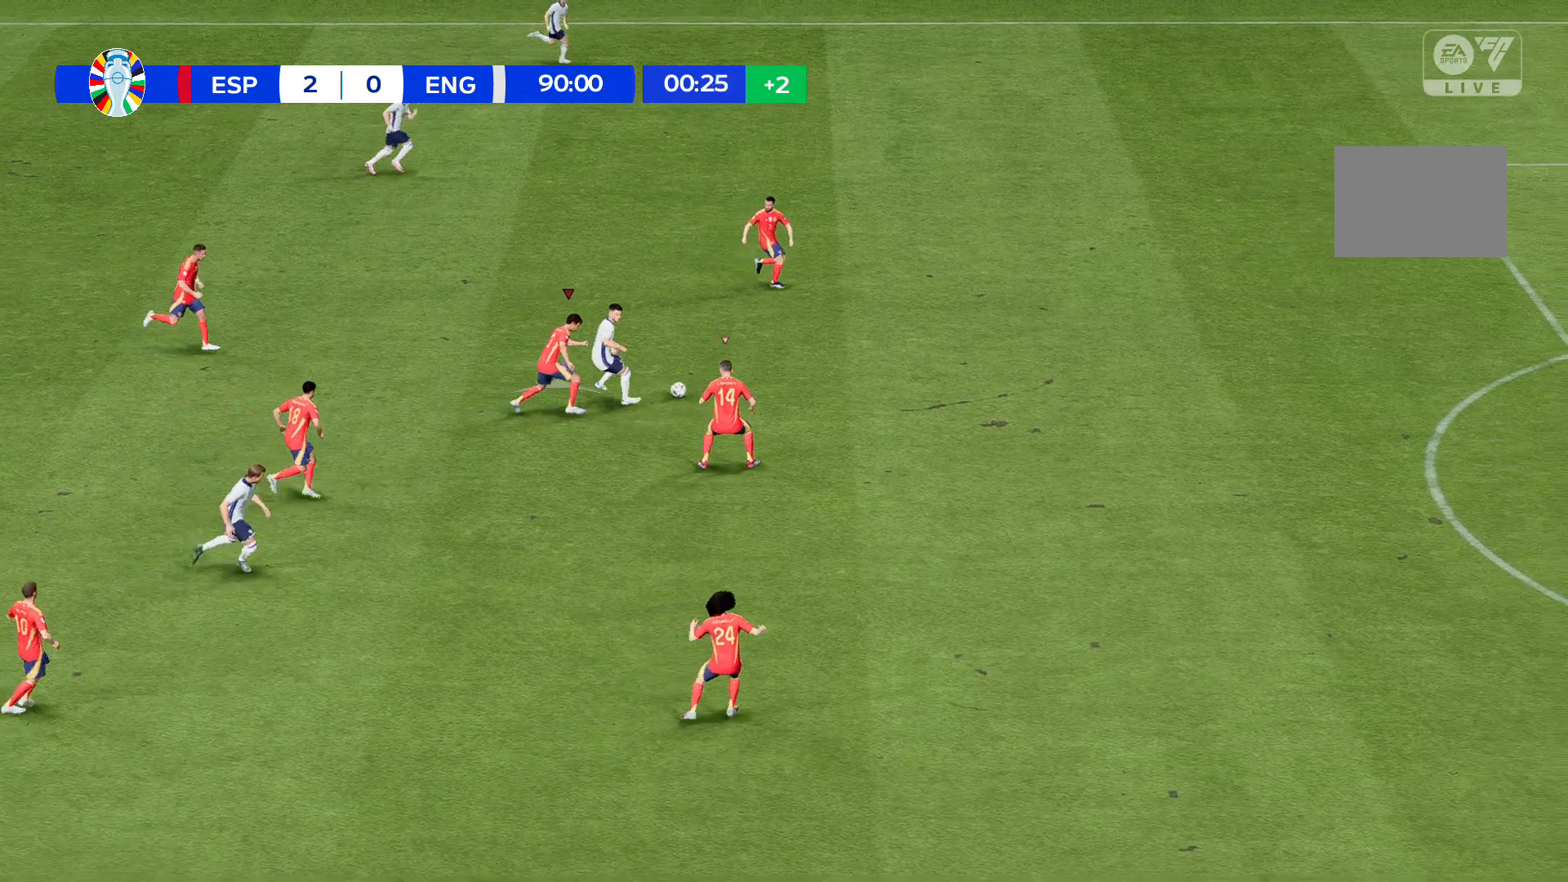
{"buttons": [], "left_stick": "up", "events": []}
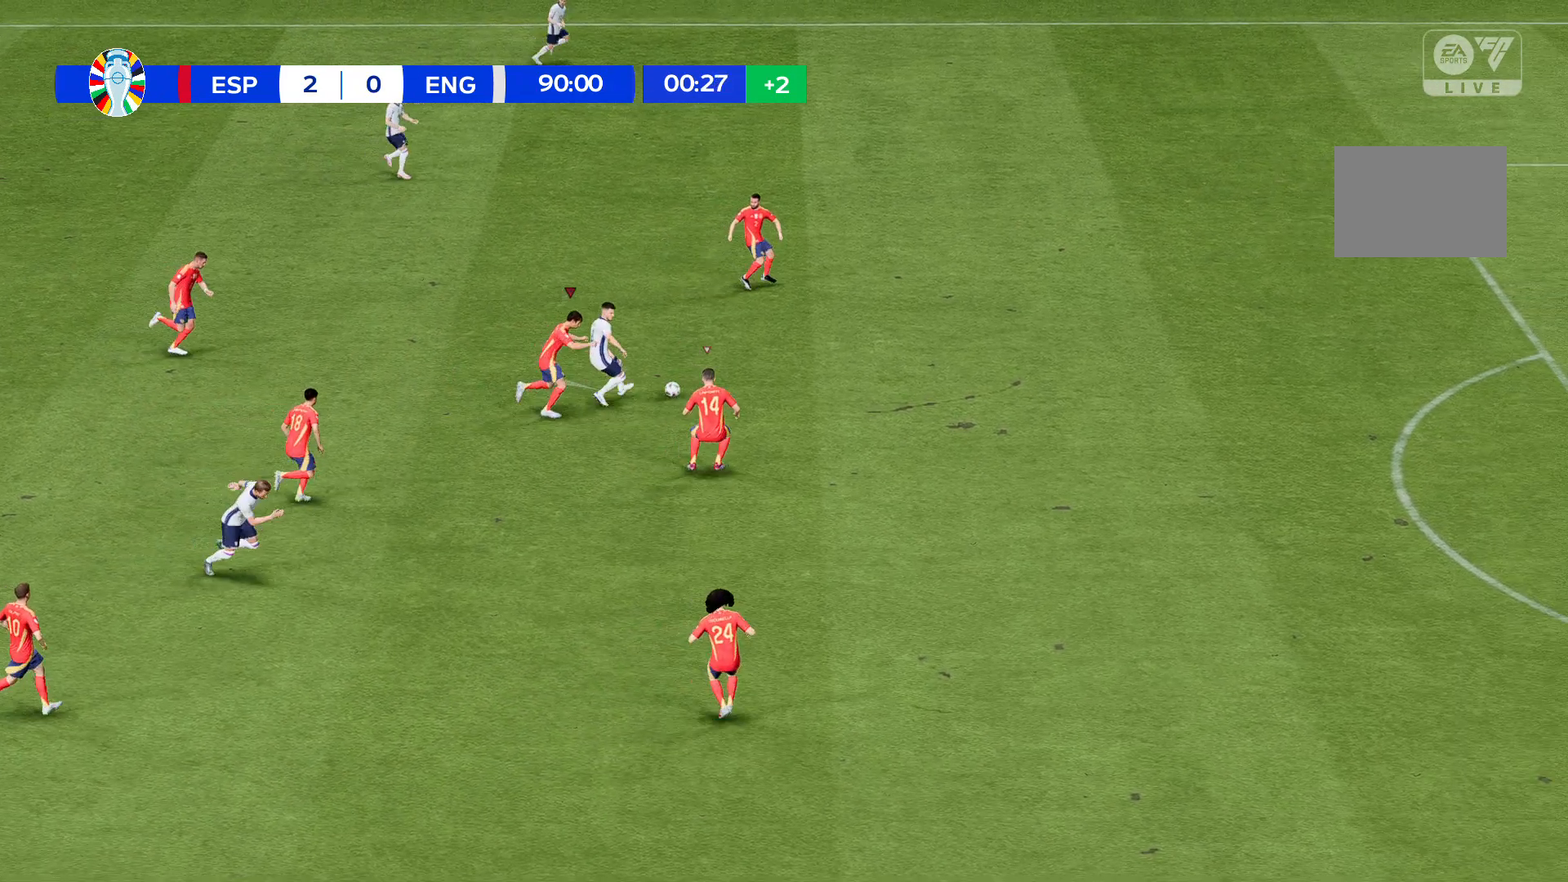
{"buttons": [], "left_stick": "up", "events": []}
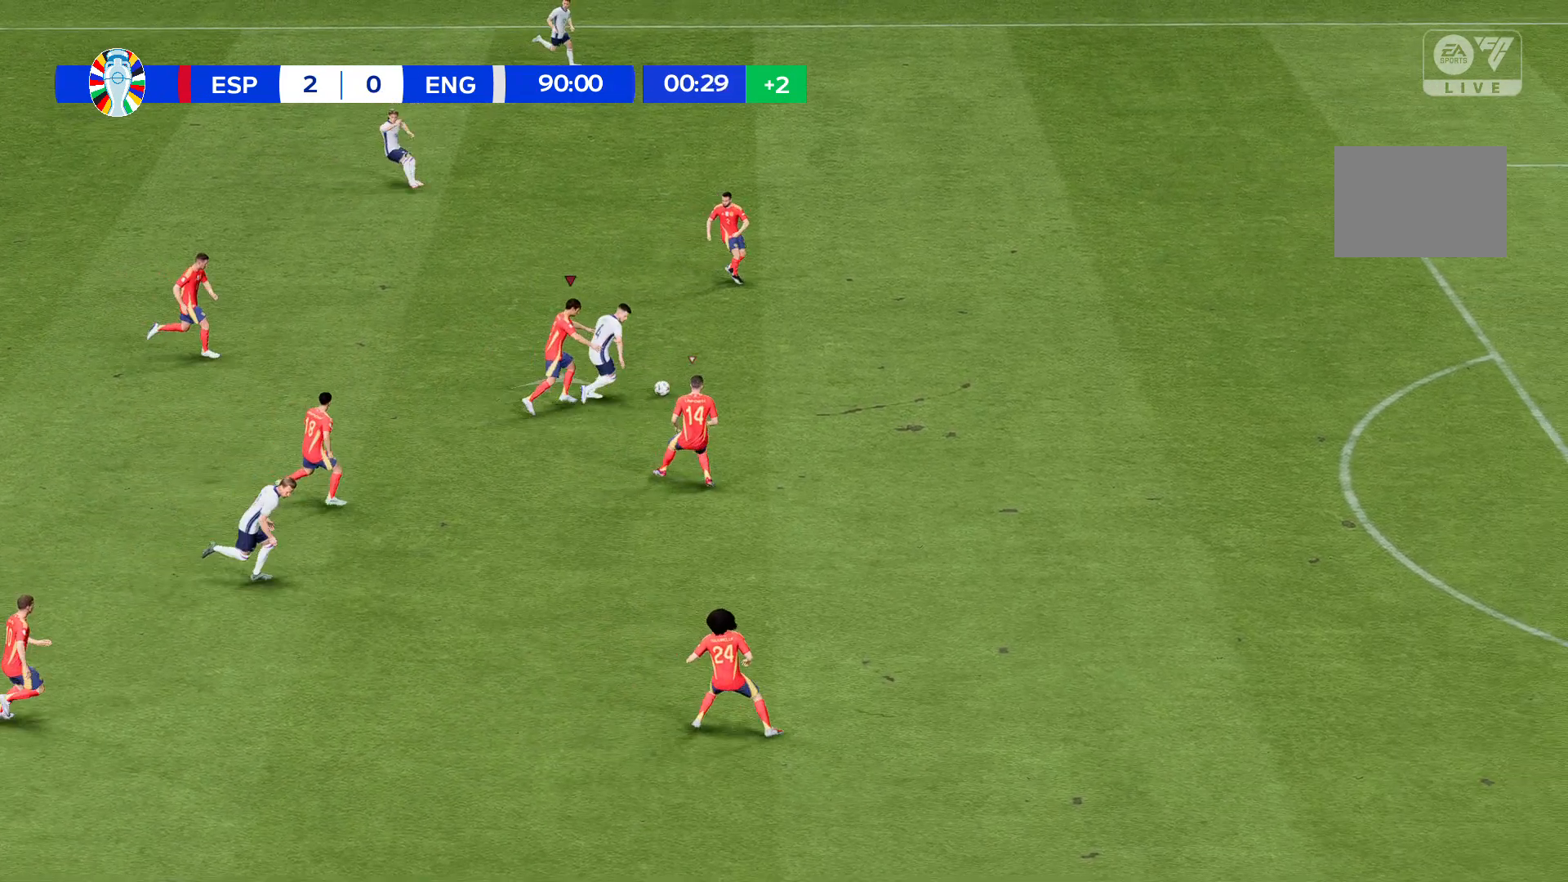
{"buttons": [], "left_stick": "up", "events": []}
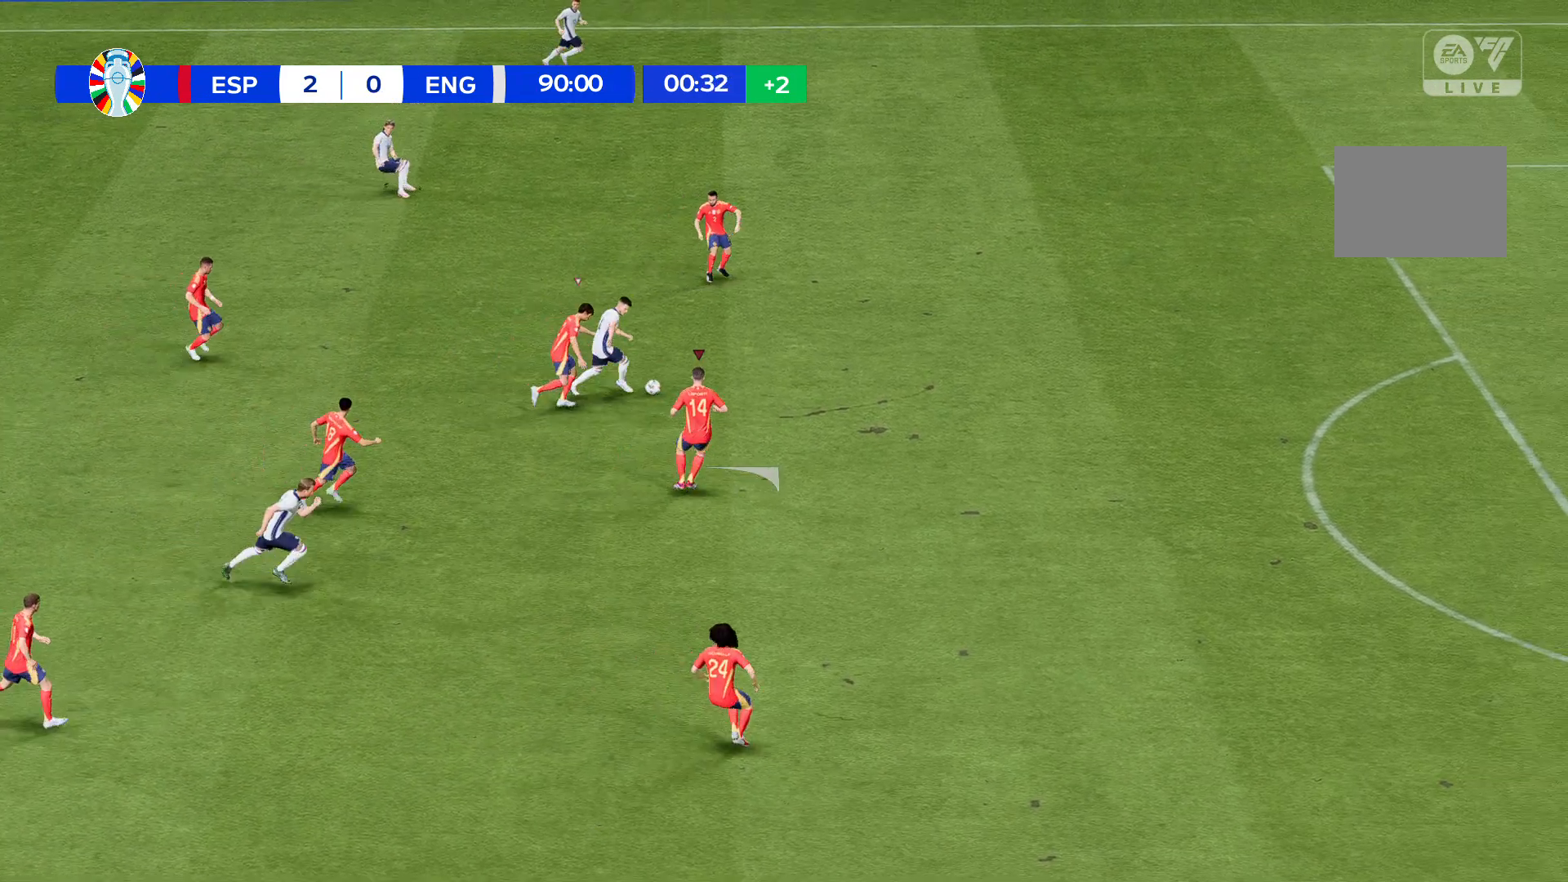
{"buttons": [], "left_stick": "up", "events": []}
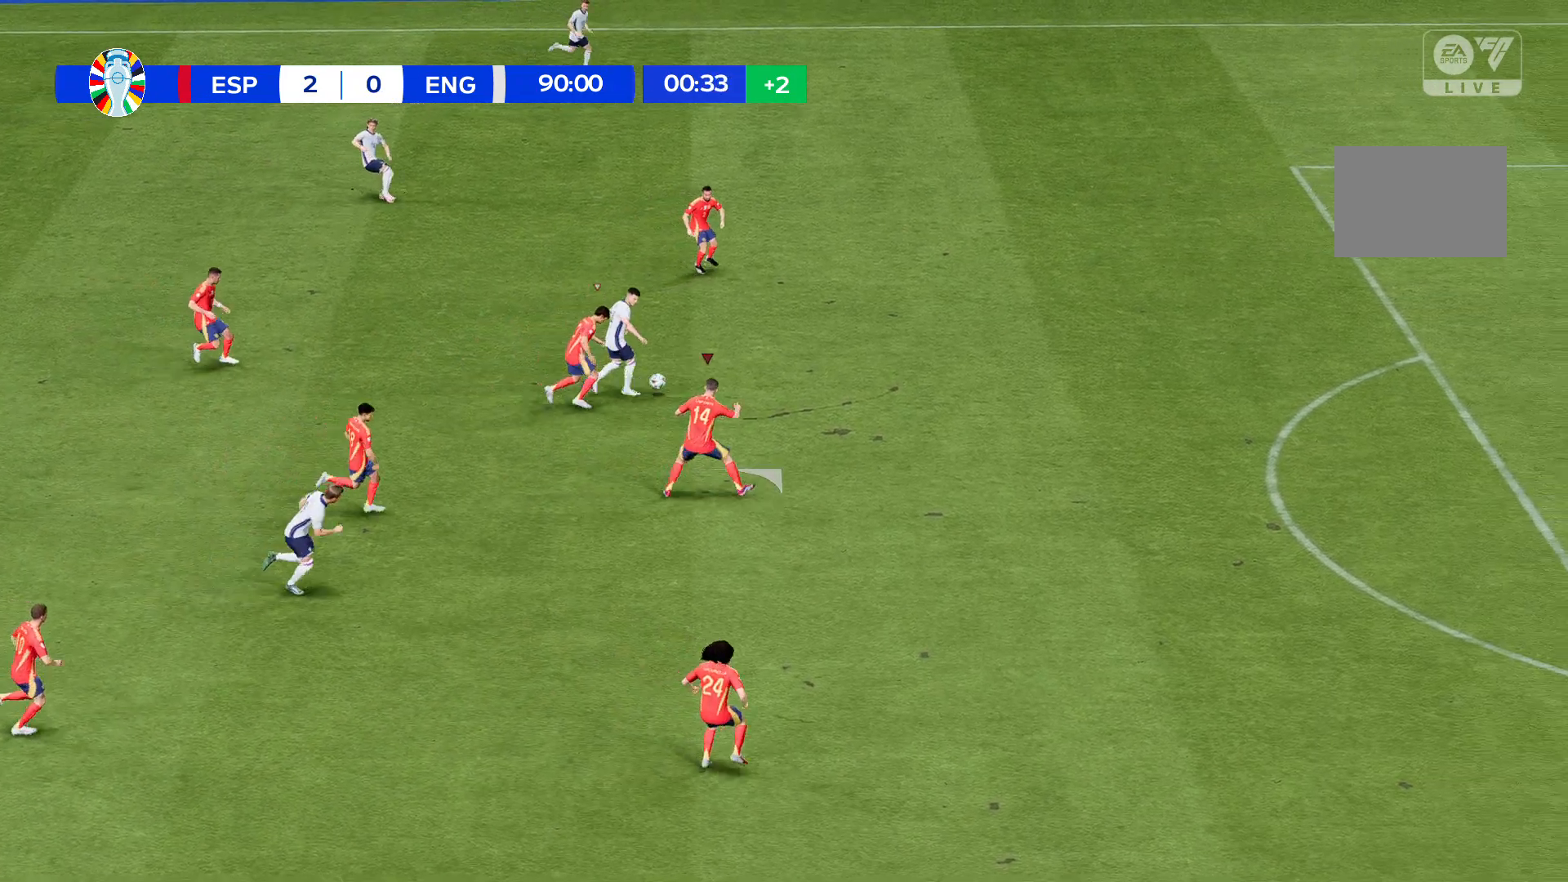
{"buttons": [], "left_stick": "up", "events": []}
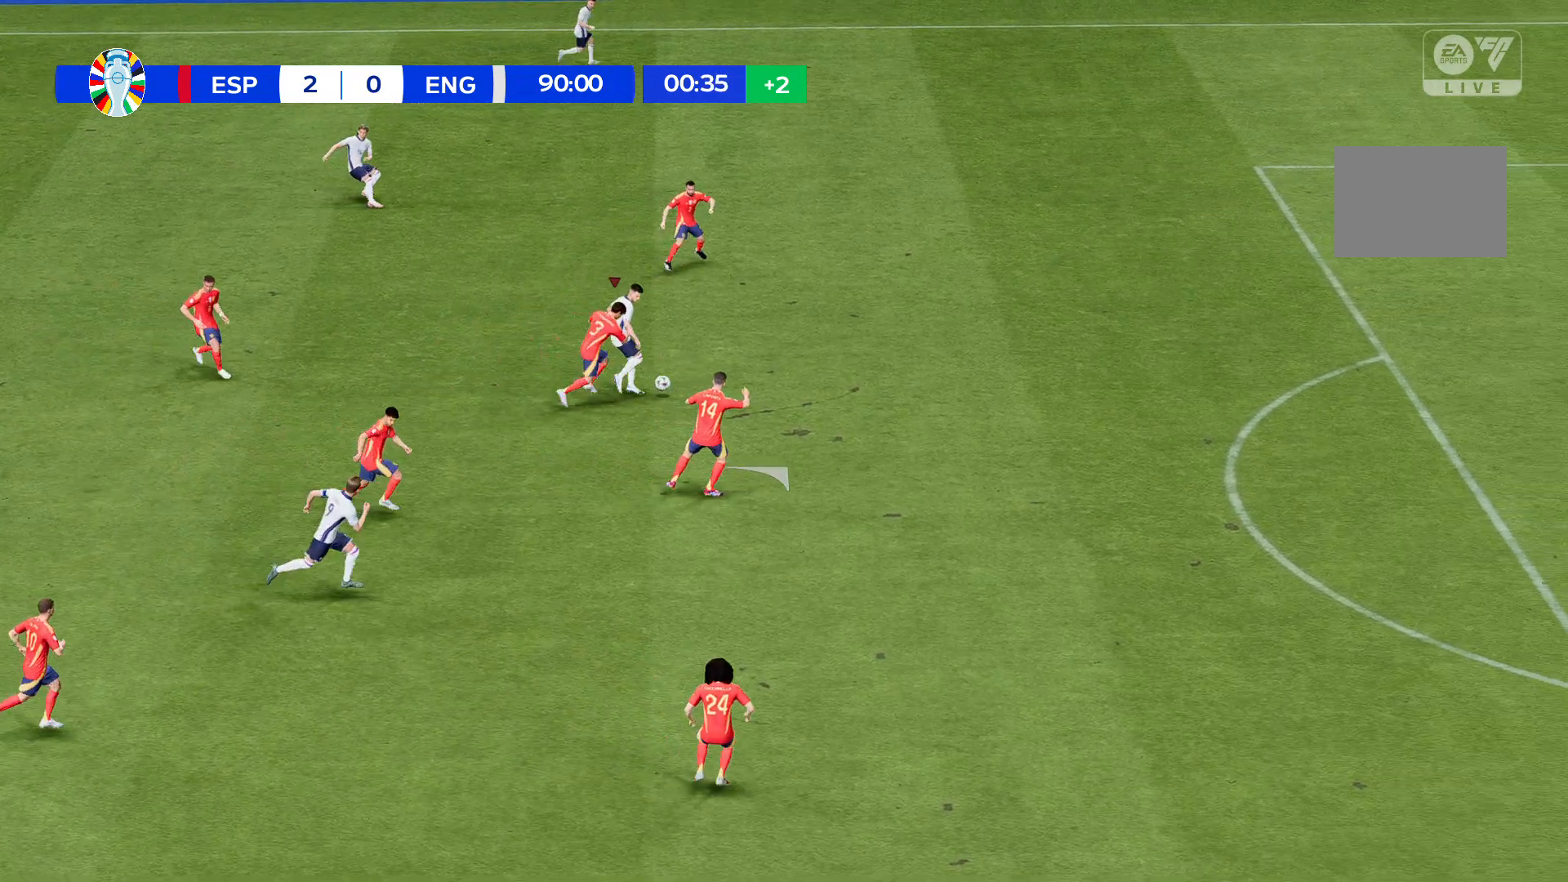
{"buttons": [], "left_stick": "up", "events": []}
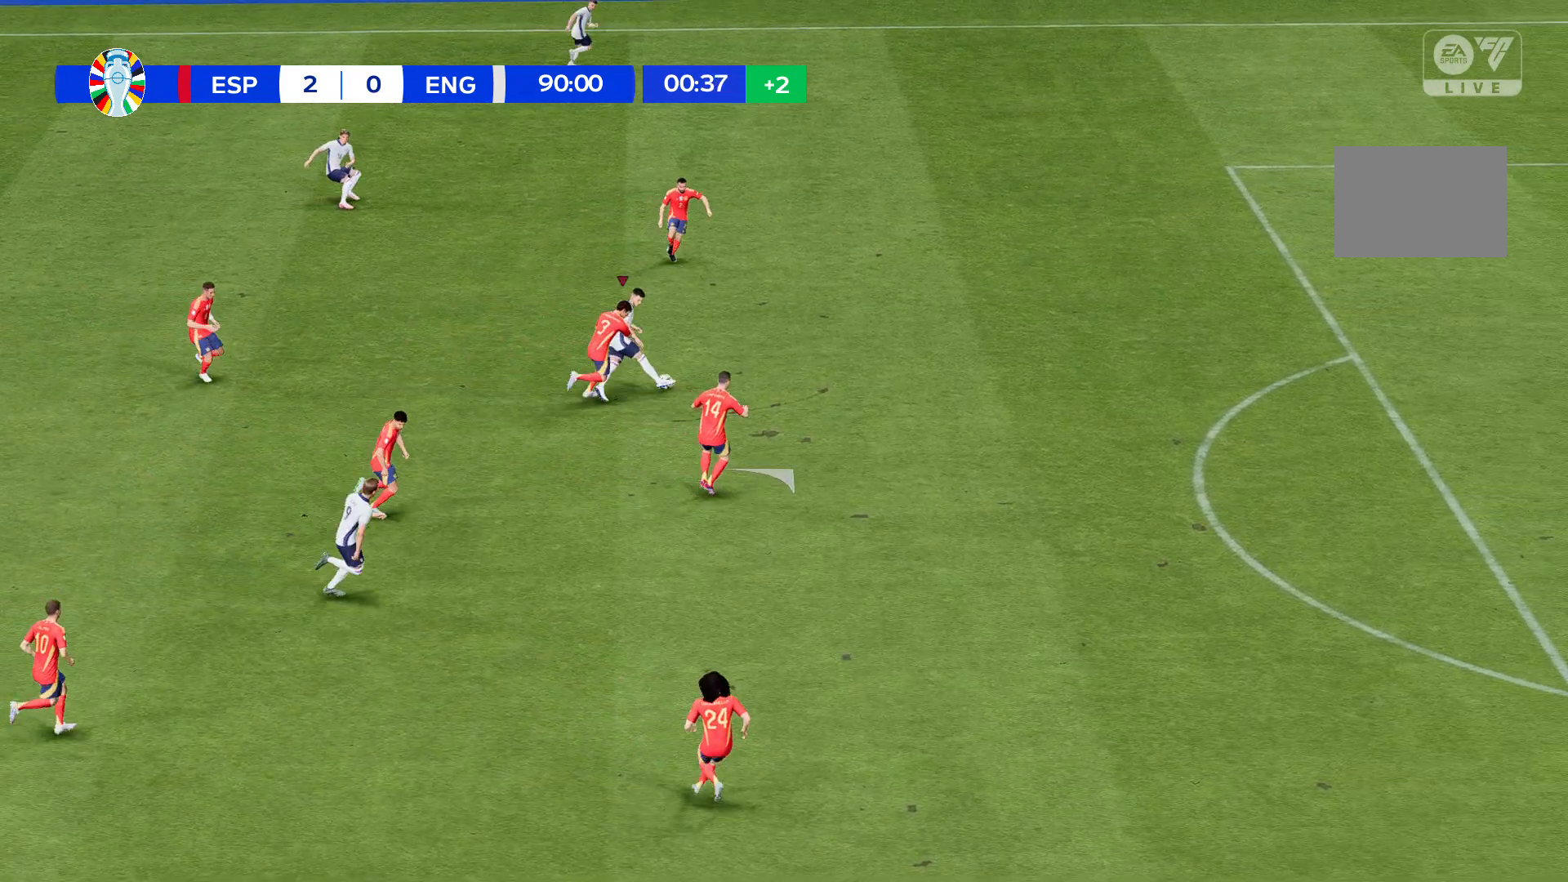
{"buttons": [], "left_stick": "up", "events": []}
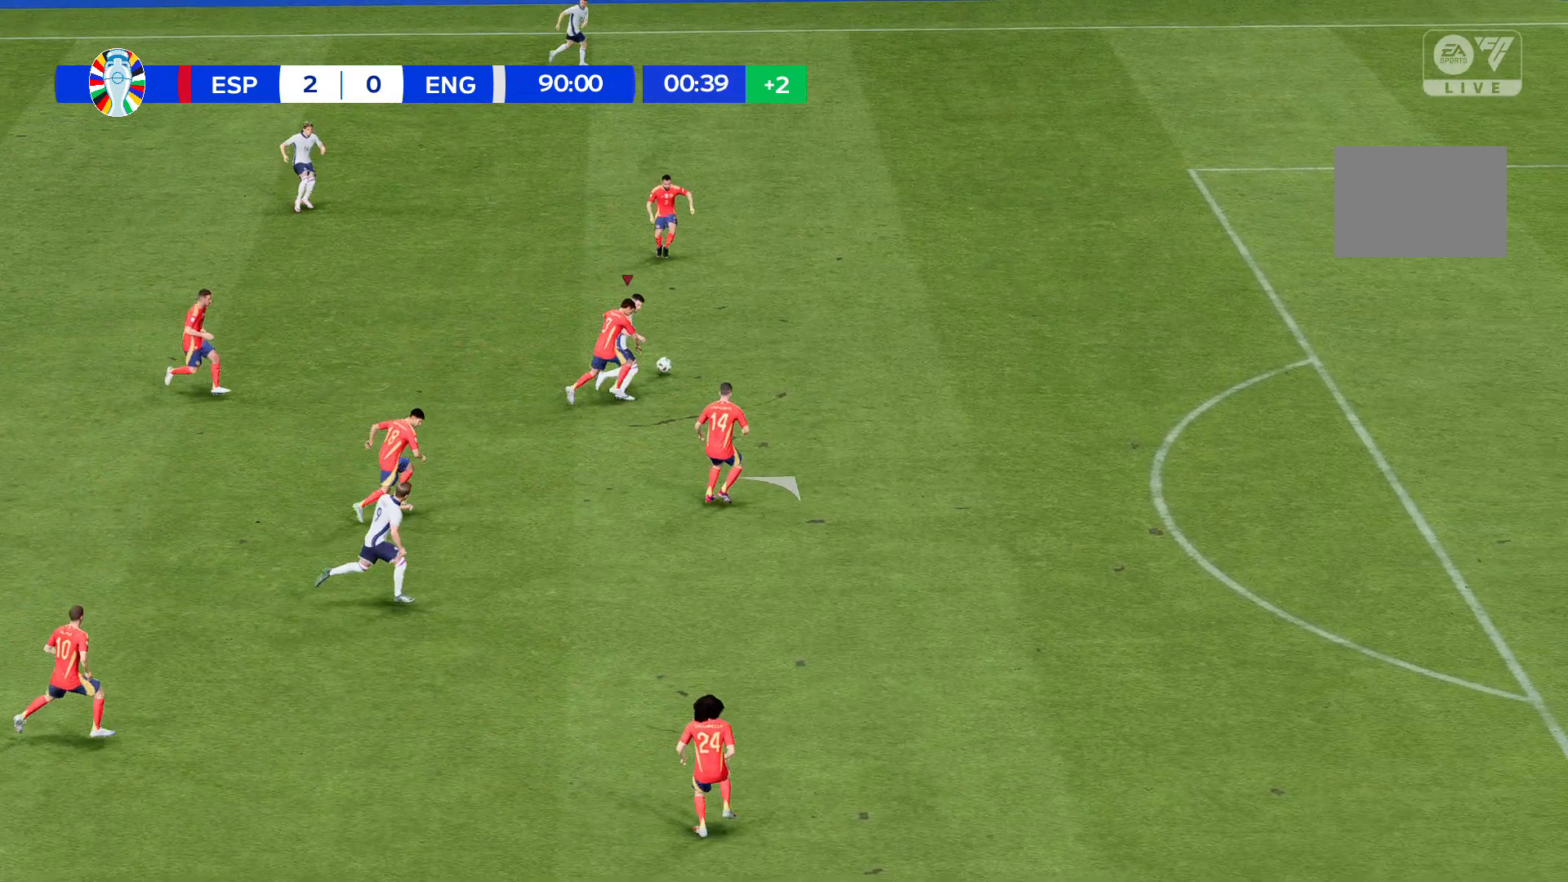
{"buttons": [], "left_stick": "up", "events": []}
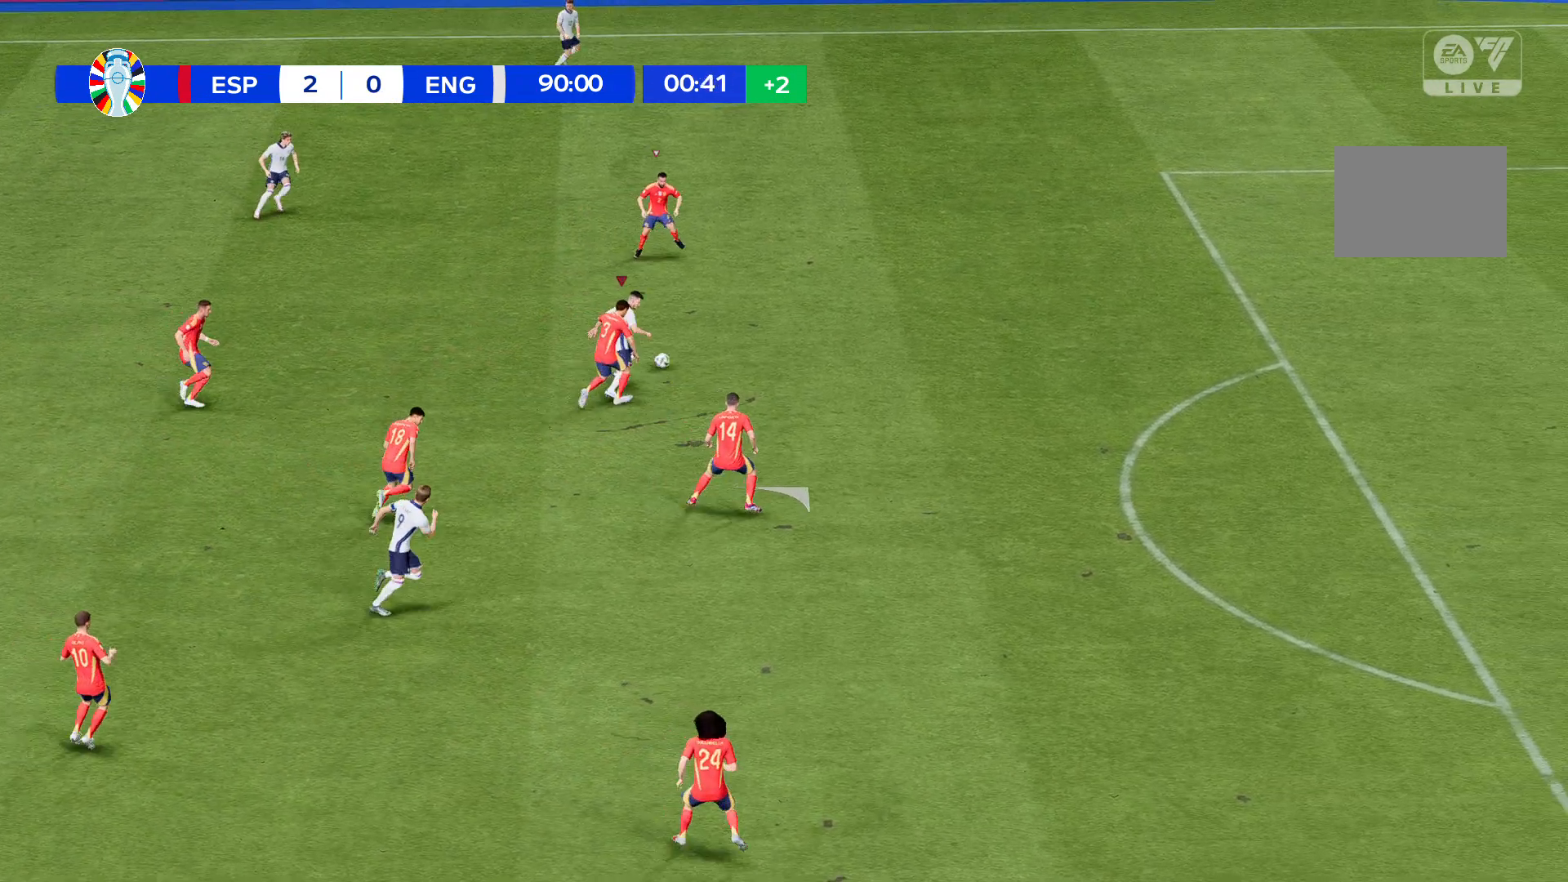
{"buttons": [], "left_stick": "up", "events": []}
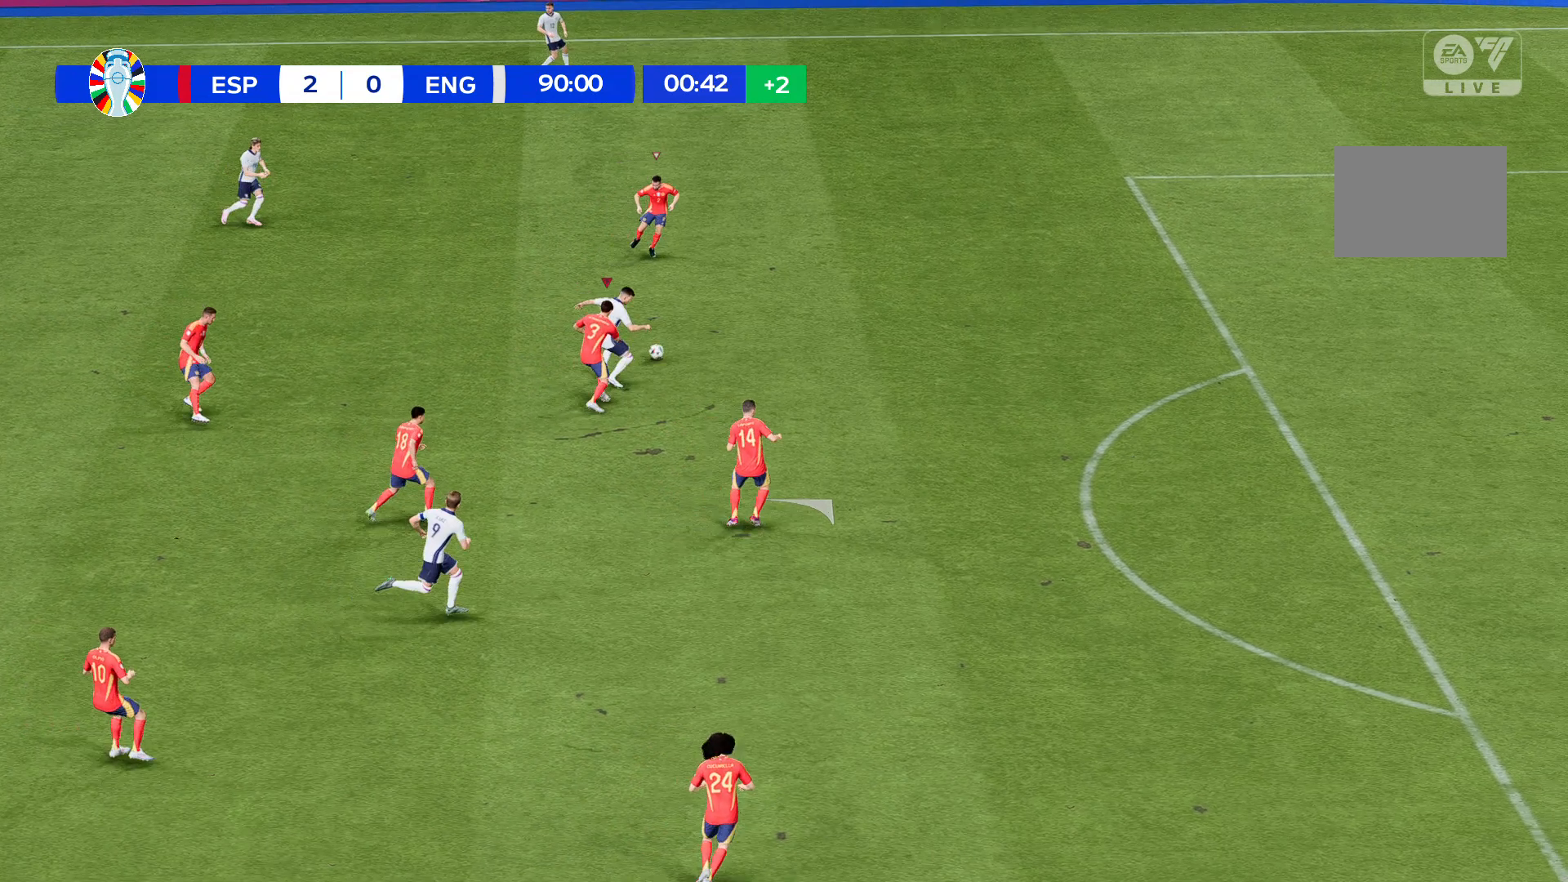
{"buttons": [], "left_stick": "up", "events": []}
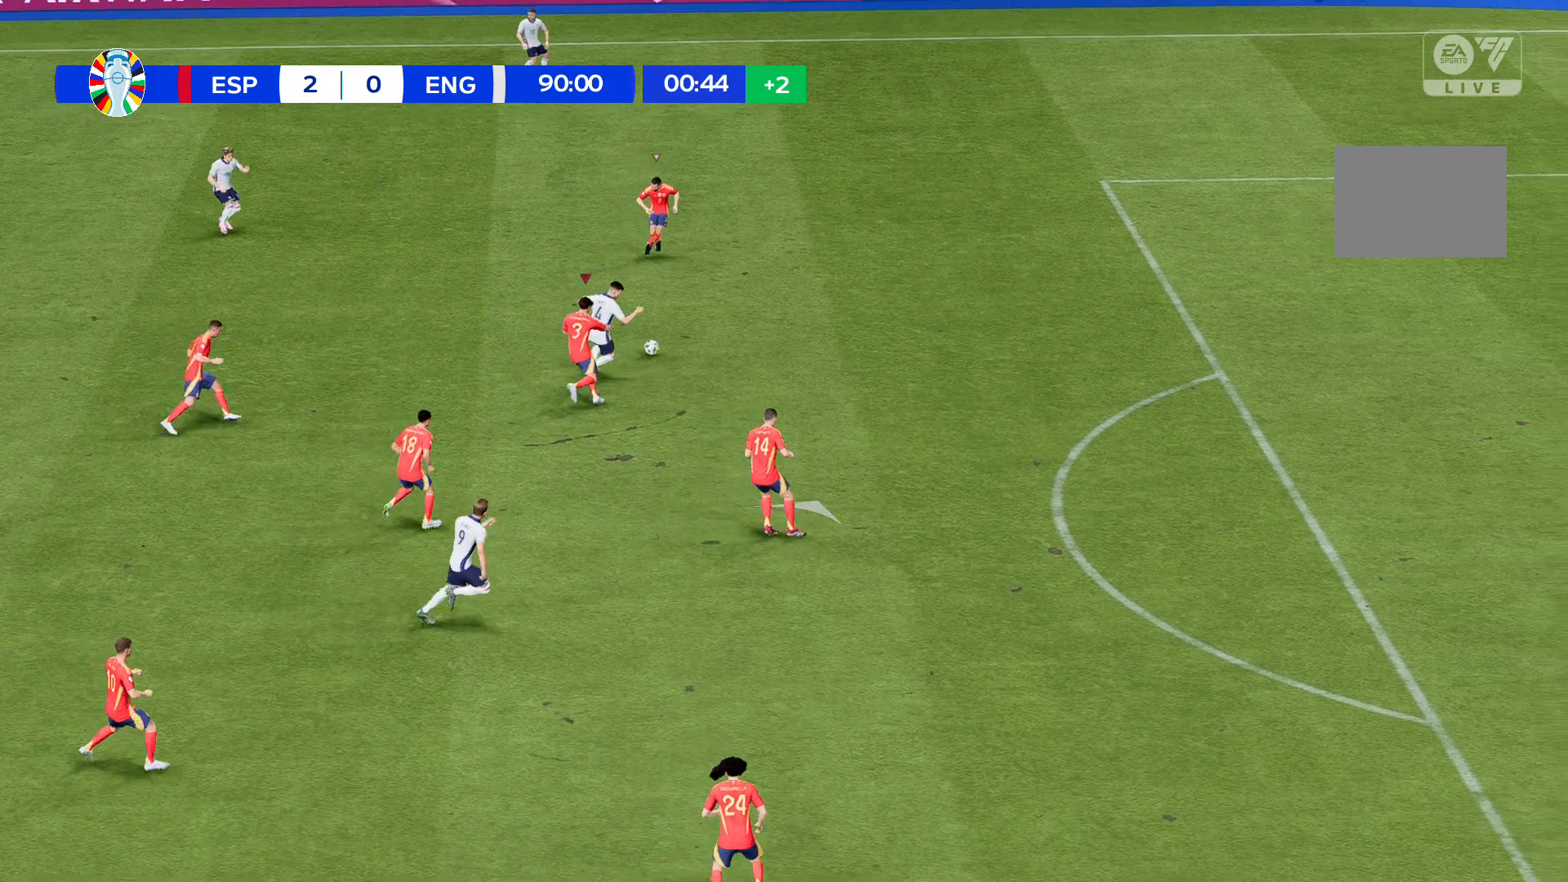
{"buttons": [], "left_stick": "up", "events": []}
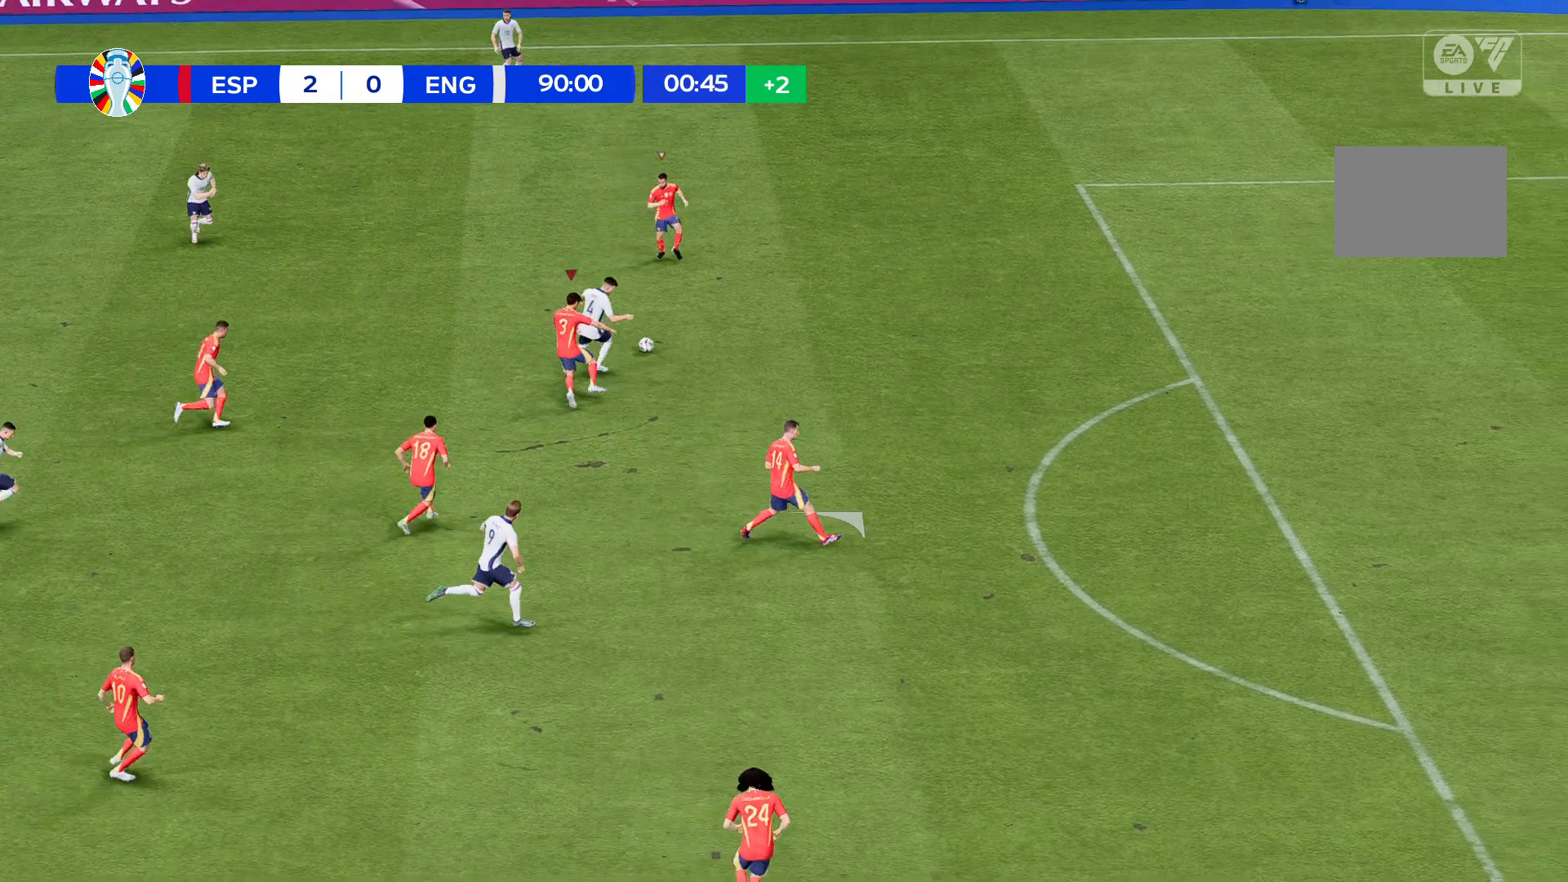
{"buttons": [], "left_stick": "up", "events": []}
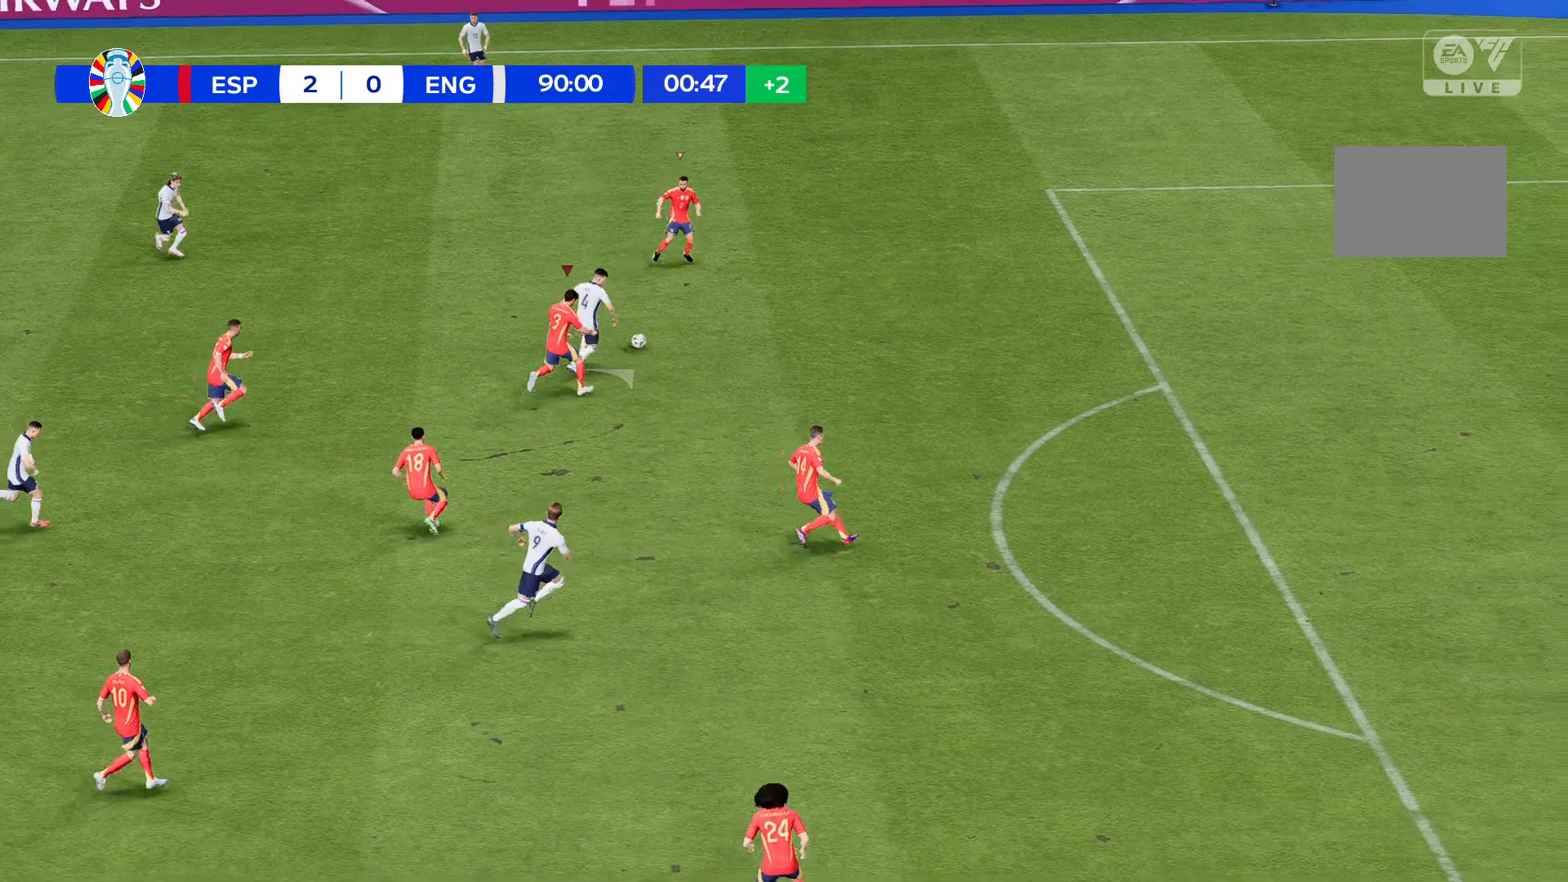
{"buttons": [], "left_stick": "up", "events": []}
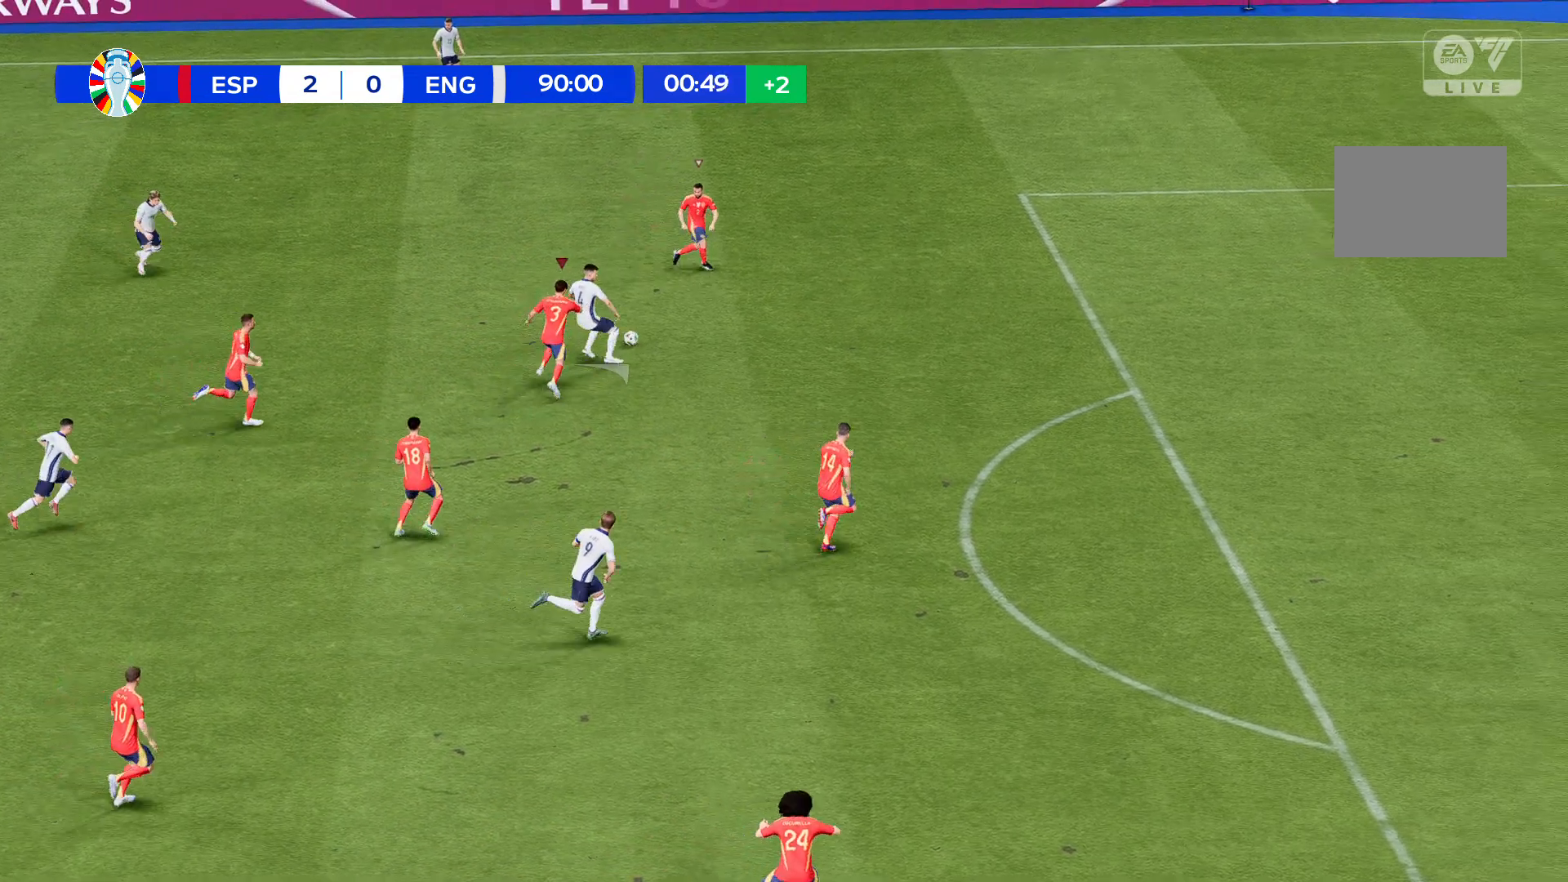
{"buttons": [], "left_stick": "up", "events": []}
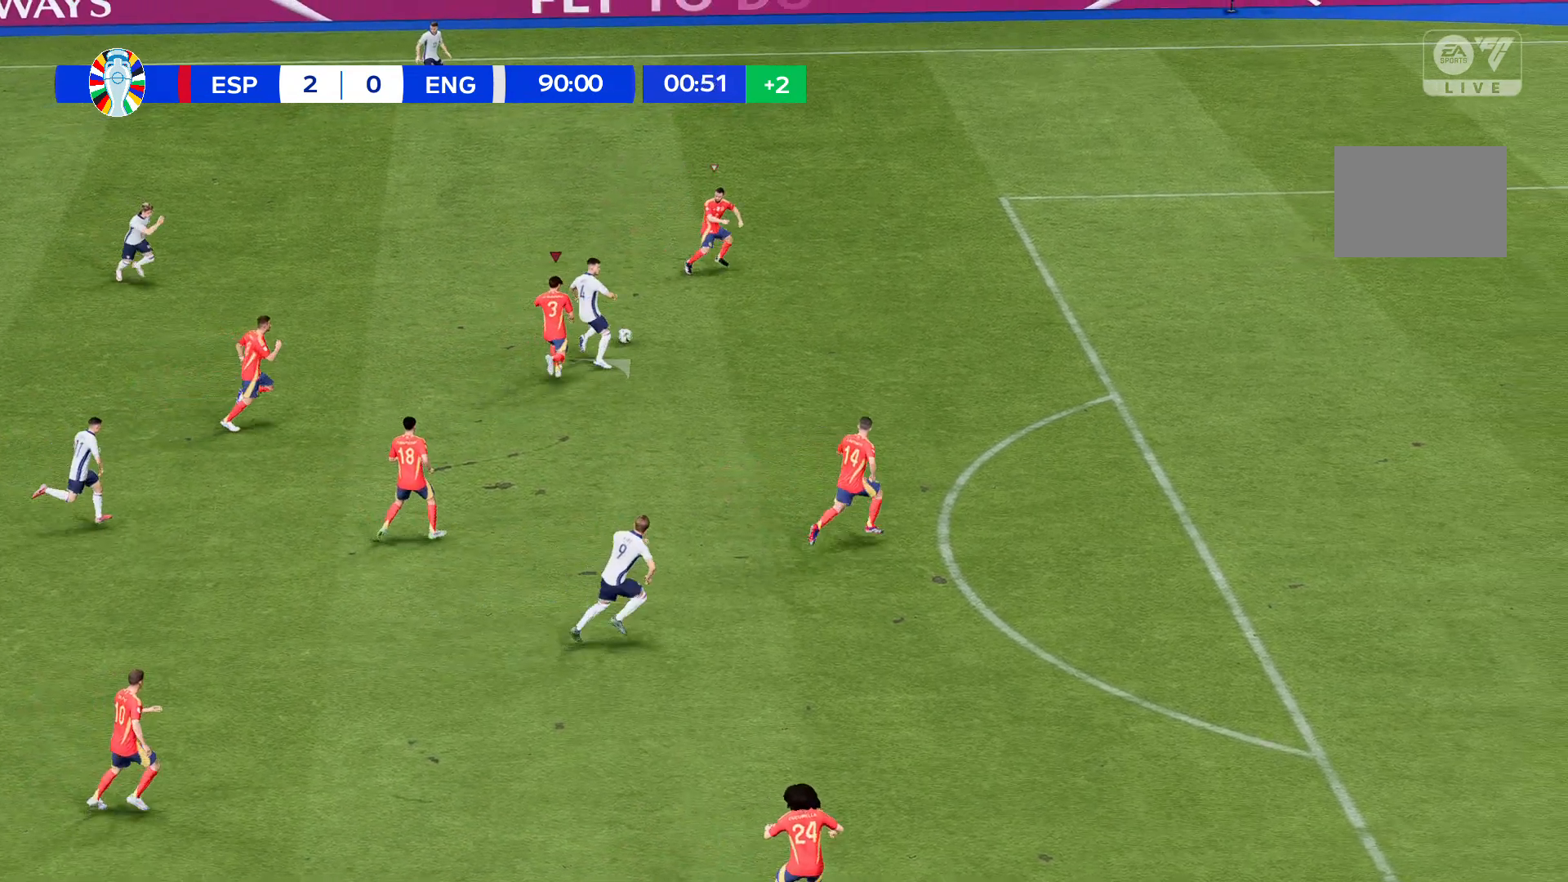
{"buttons": [], "left_stick": "up-left", "events": [[33, "left_stick", "center"], [433, "left_stick", "up-left"]]}
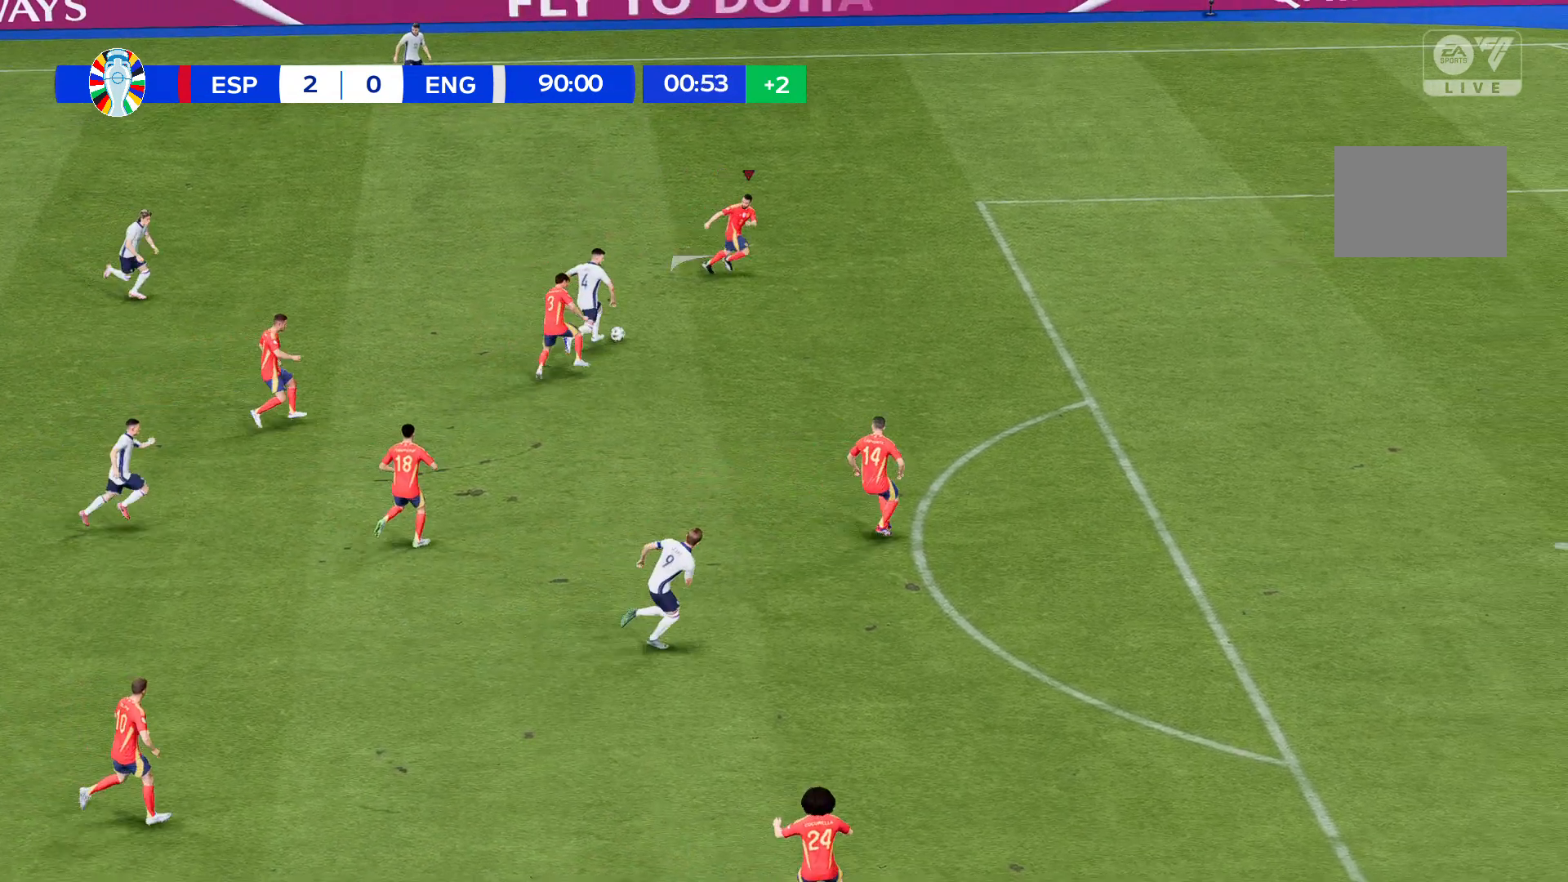
{"buttons": [], "left_stick": "up-left", "events": []}
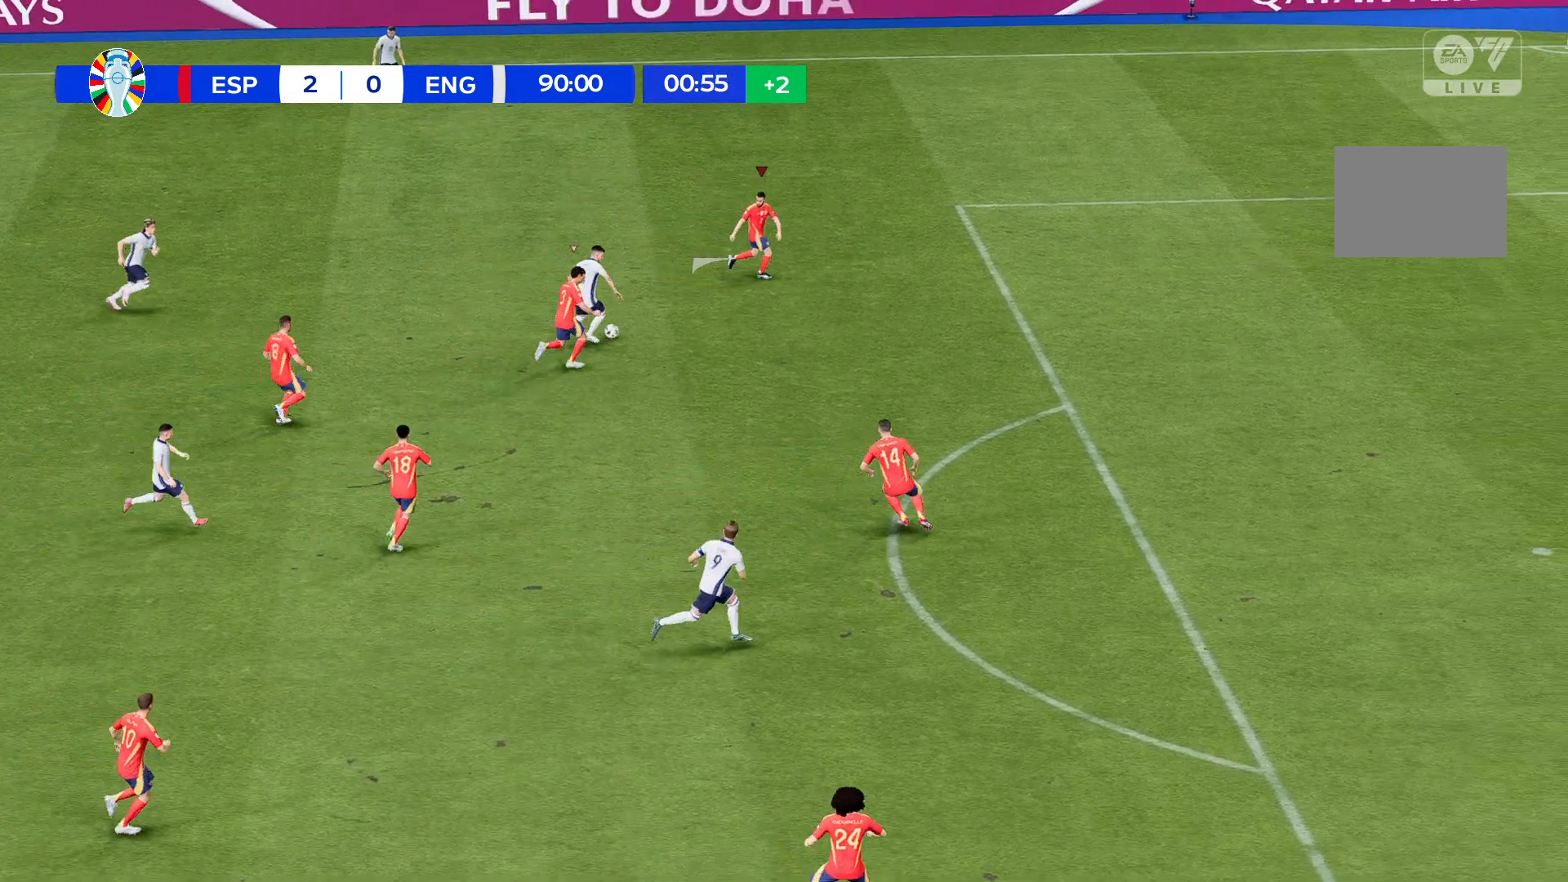
{"buttons": [], "left_stick": "up-left", "events": []}
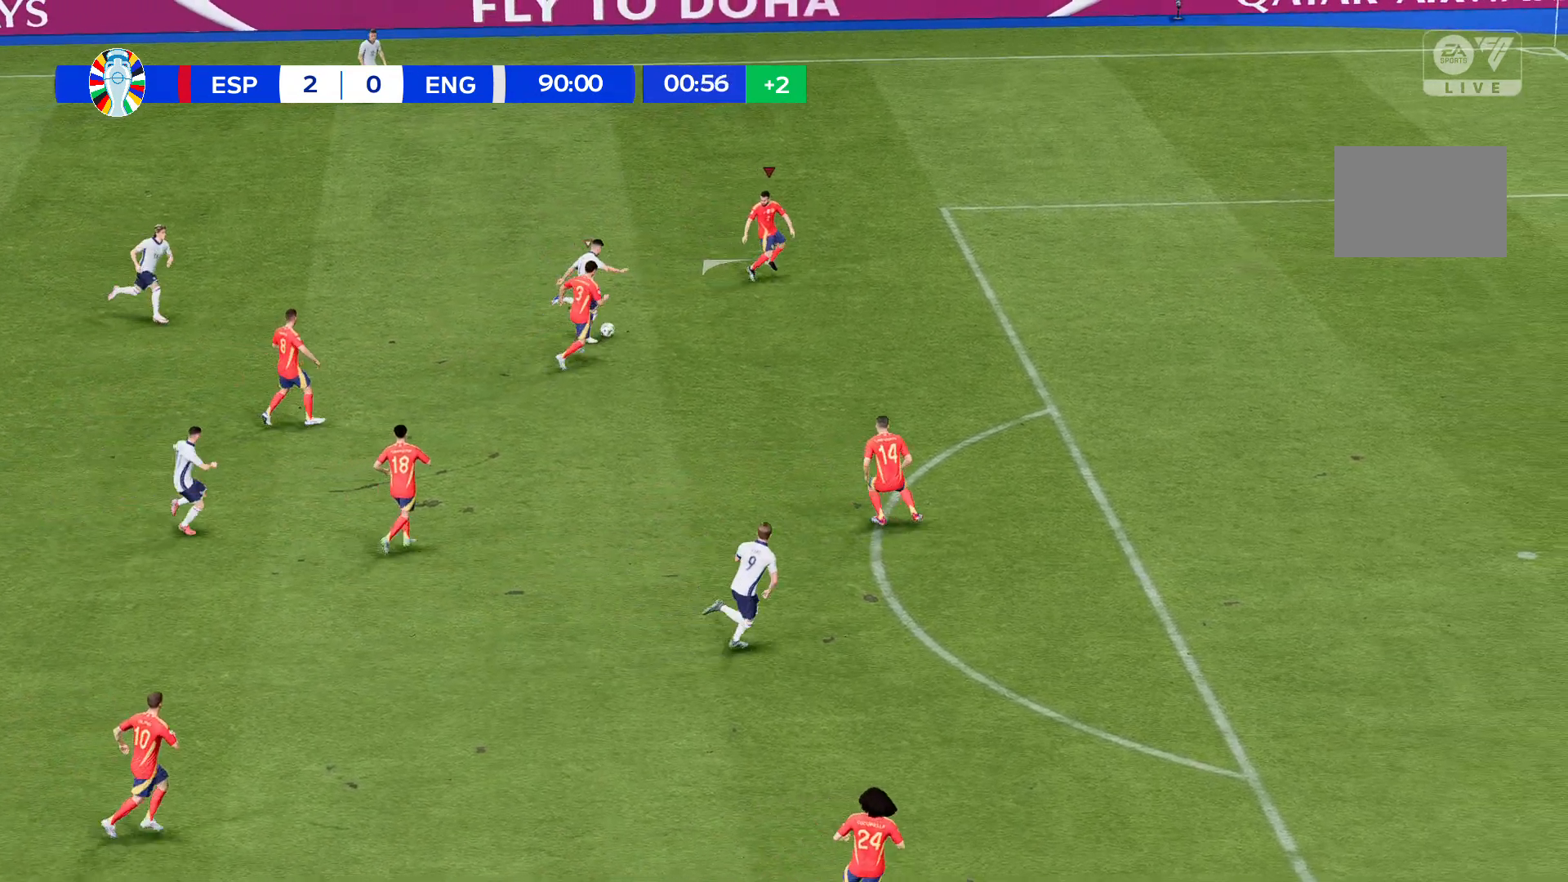
{"buttons": [], "left_stick": "up-left", "events": []}
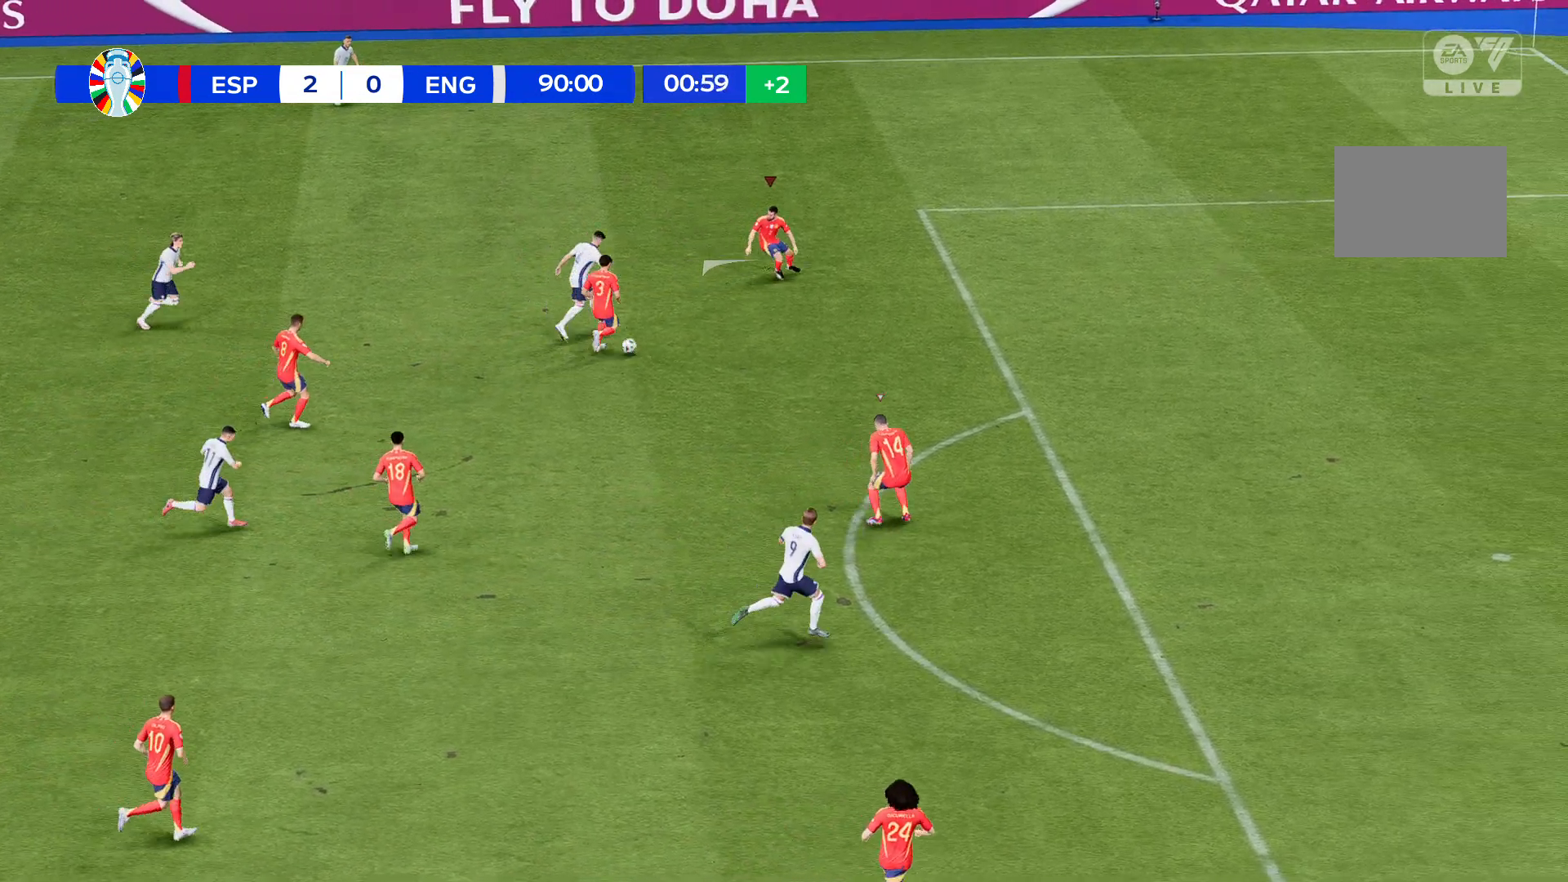
{"buttons": [], "left_stick": "up-left", "events": []}